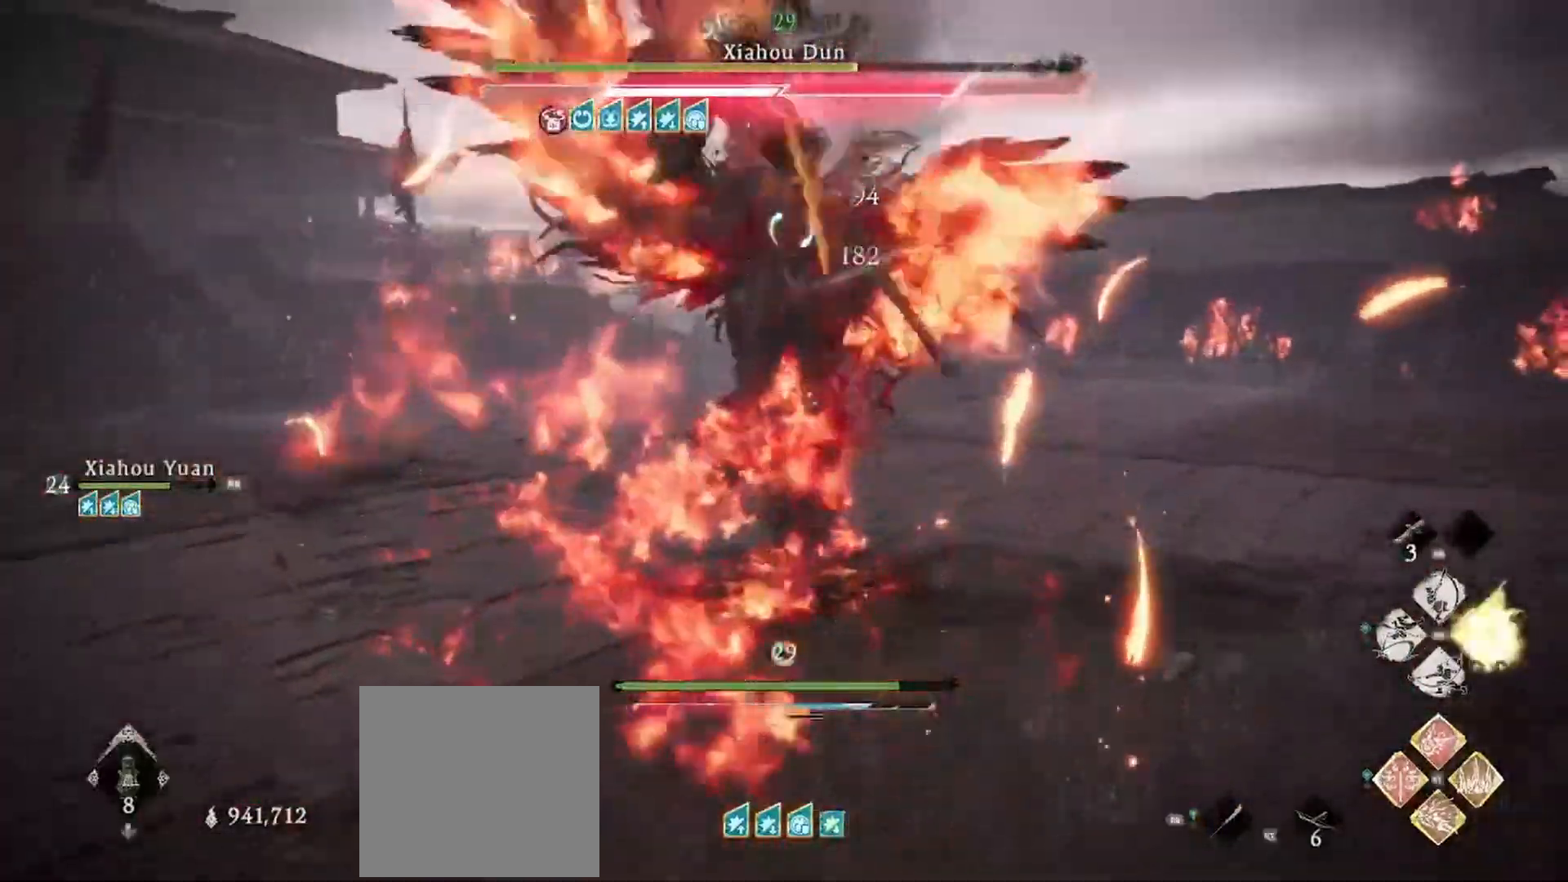
Gameplay with a controller (Xbox layout); each line is a JSON object with the inputs held at the frame after it. "events" lists button and stick changes between this image and that frame as [ms after this image, input, new state], when the widget could be followed in between.
{"buttons": [], "left_stick": "up-right", "right_stick": "center", "events": [[34, "R1", "down"], [151, "R1", "up"], [201, "X", "up"], [367, "L3", "up"]]}
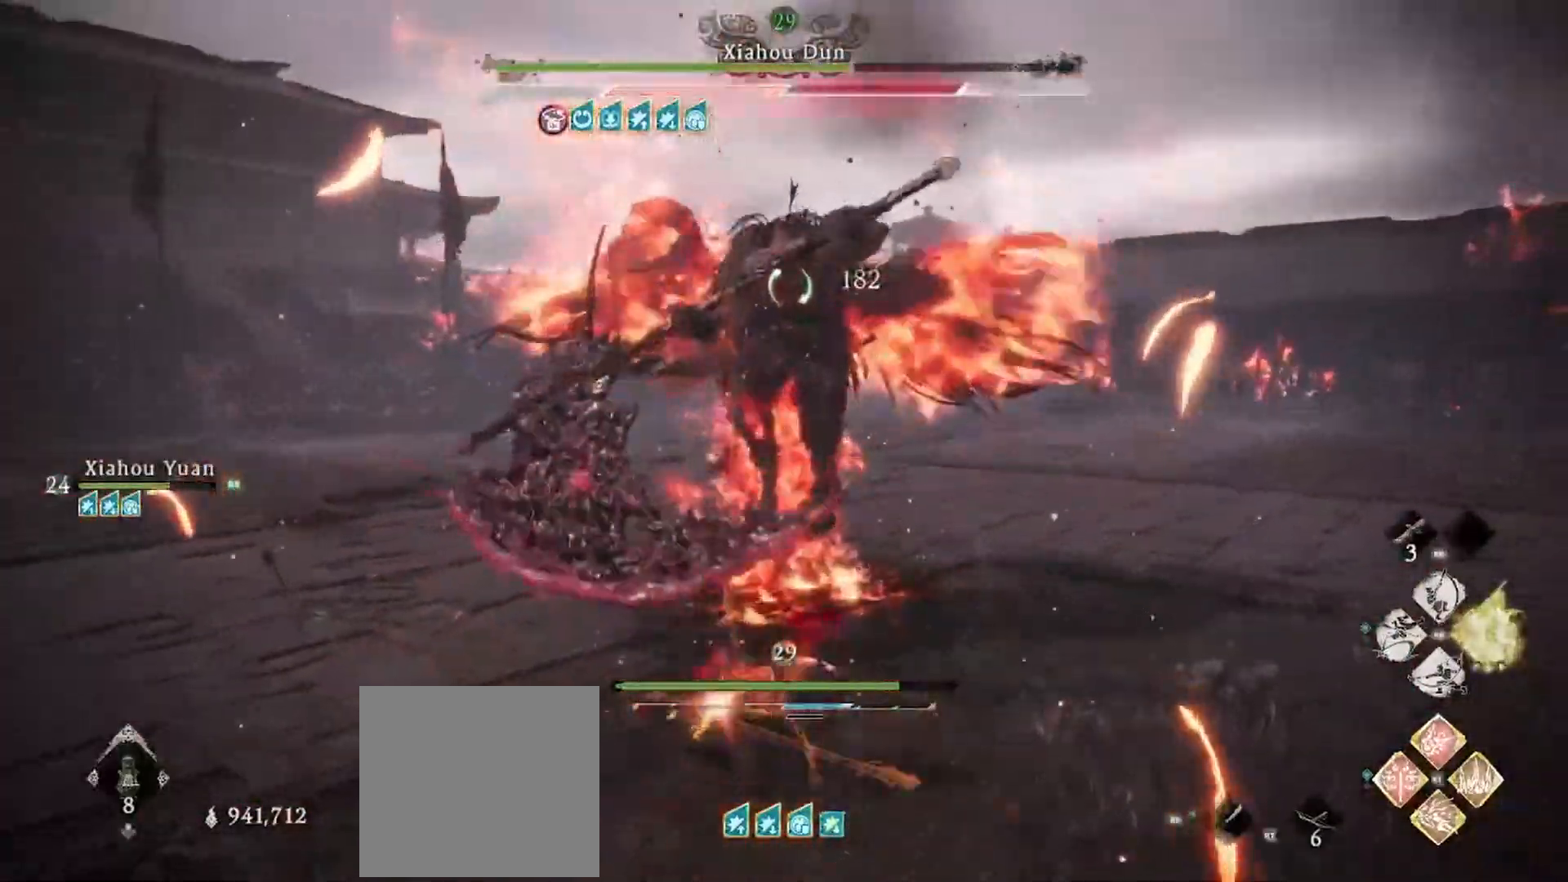
{"buttons": ["X"], "left_stick": "center", "right_stick": "center", "events": [[17, "left_stick", "up"], [67, "X", "down"], [217, "X", "up"], [300, "X", "down"], [350, "left_stick", "center"], [417, "X", "up"], [484, "X", "down"]]}
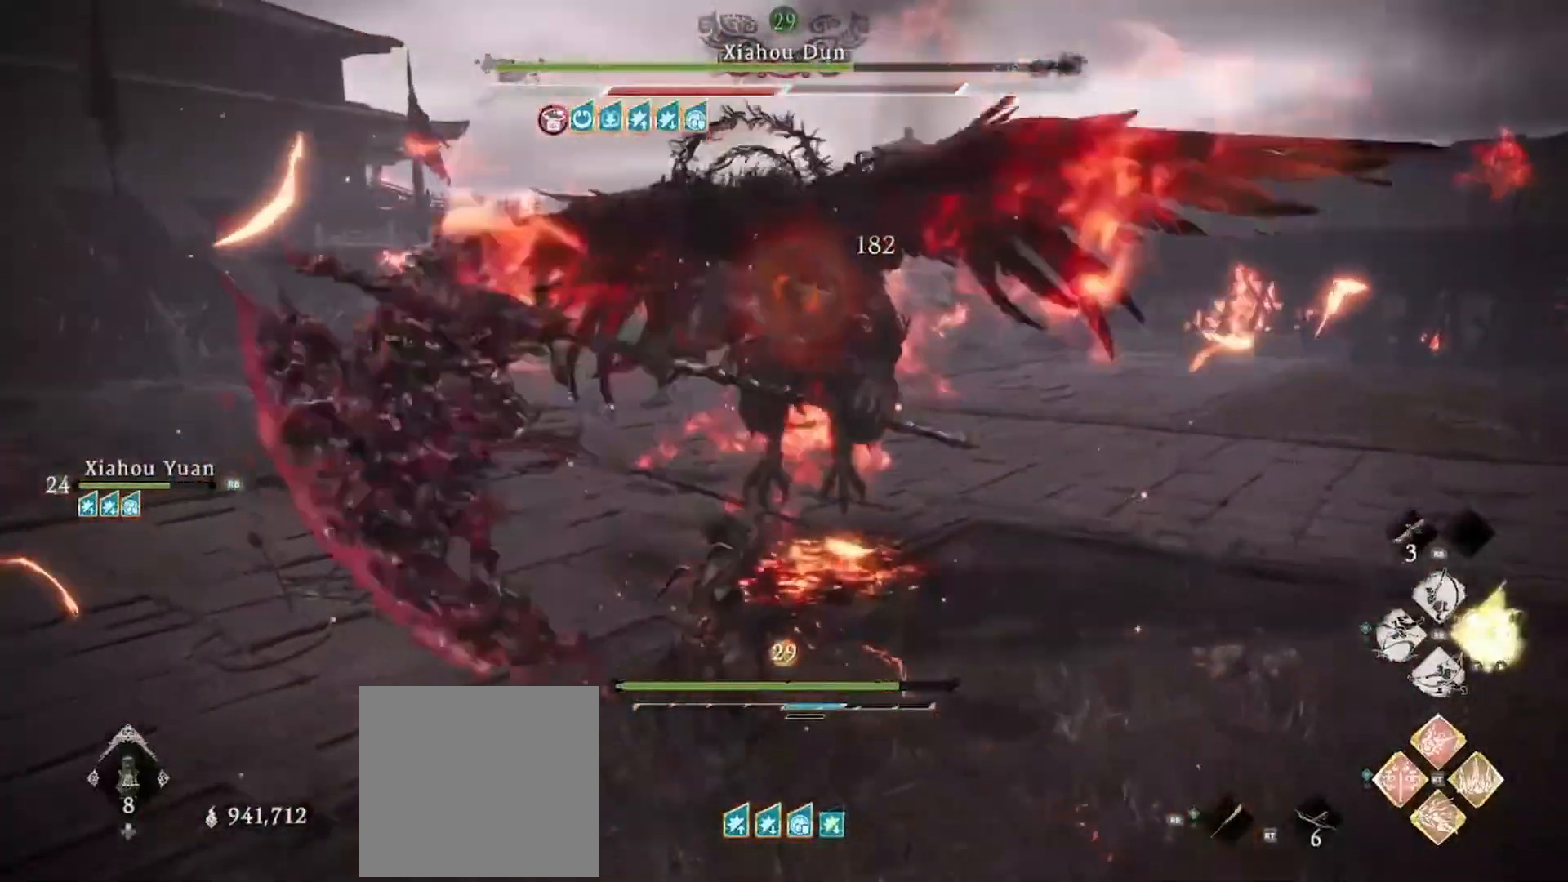
{"buttons": [], "left_stick": "center", "right_stick": "center", "events": [[101, "X", "up"], [184, "X", "down"], [284, "X", "up"], [351, "X", "down"], [468, "X", "up"]]}
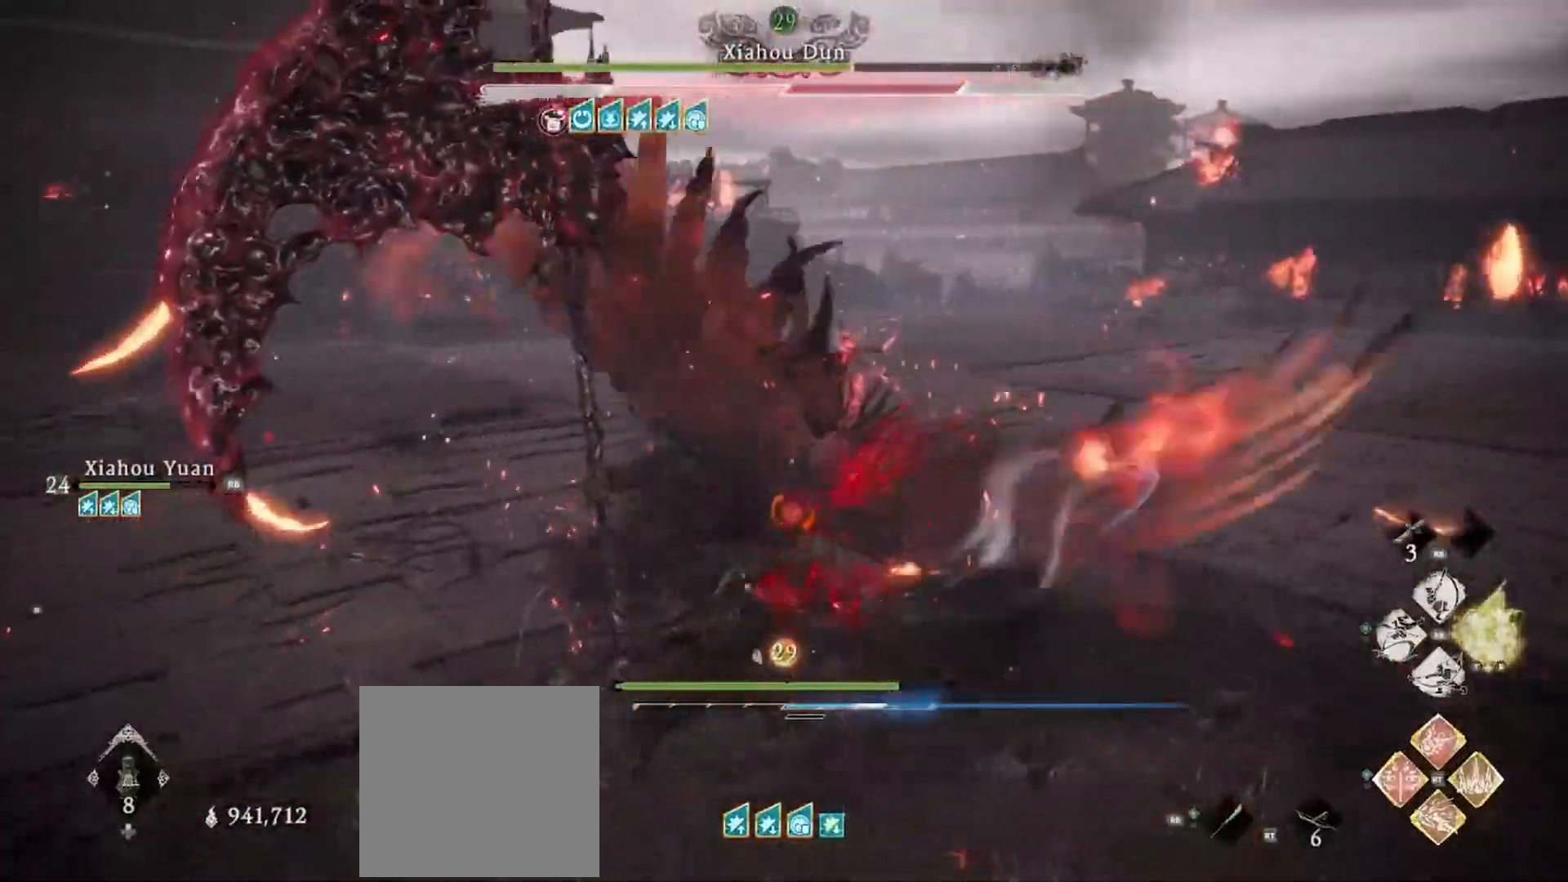
{"buttons": ["X"], "left_stick": "center", "right_stick": "center", "events": [[50, "X", "down"], [150, "X", "up"], [234, "X", "down"], [334, "X", "up"], [417, "X", "down"]]}
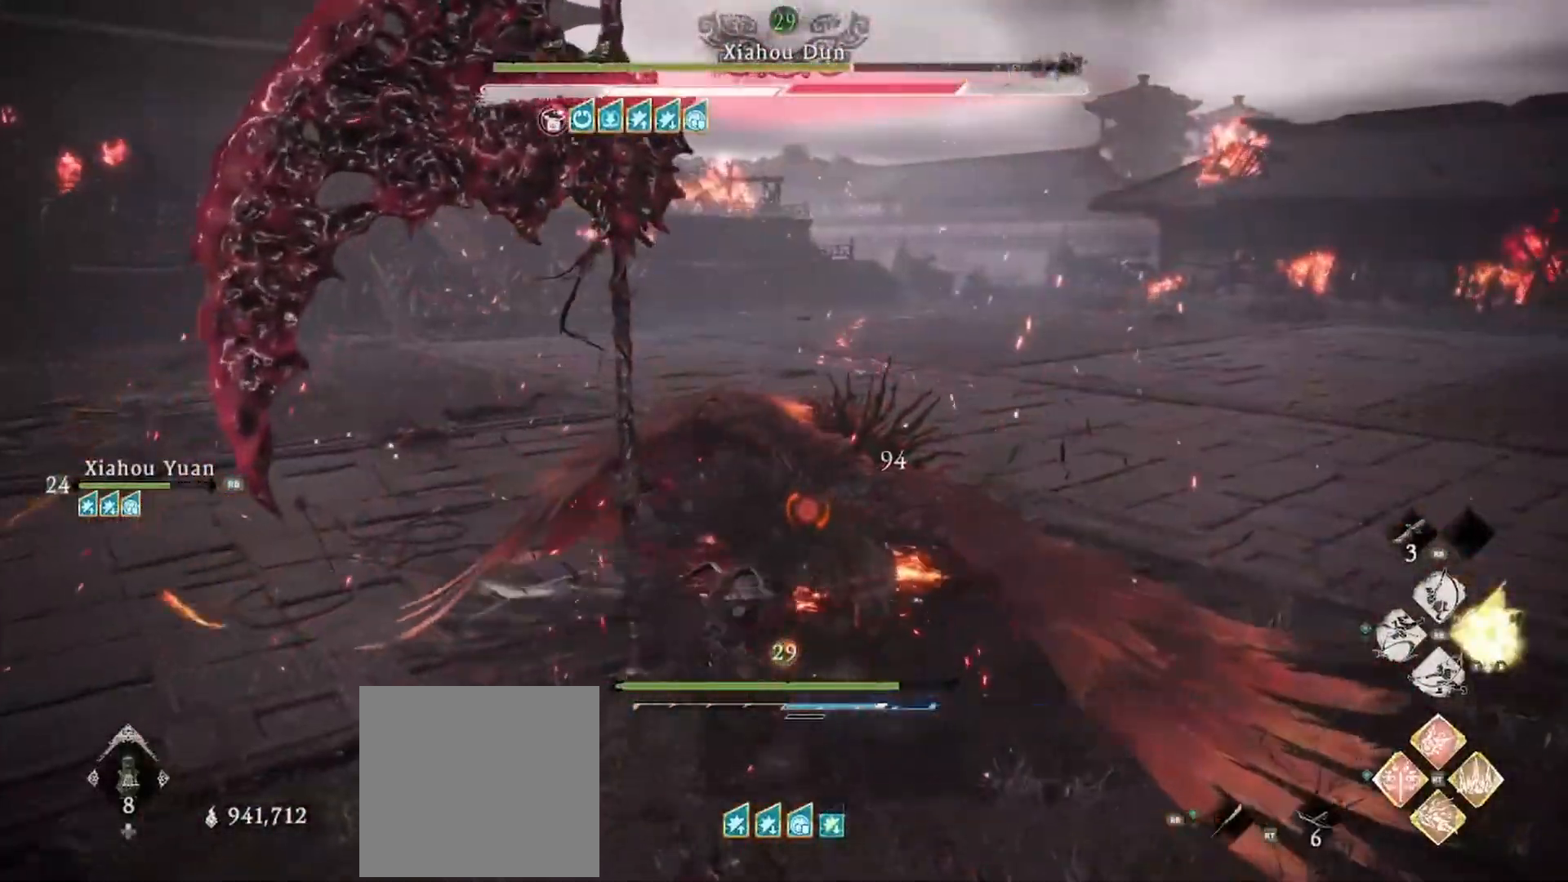
{"buttons": ["X"], "left_stick": "center", "right_stick": "center", "events": [[17, "X", "up"], [101, "X", "down"], [201, "X", "up"], [284, "X", "down"], [384, "X", "up"], [468, "X", "down"]]}
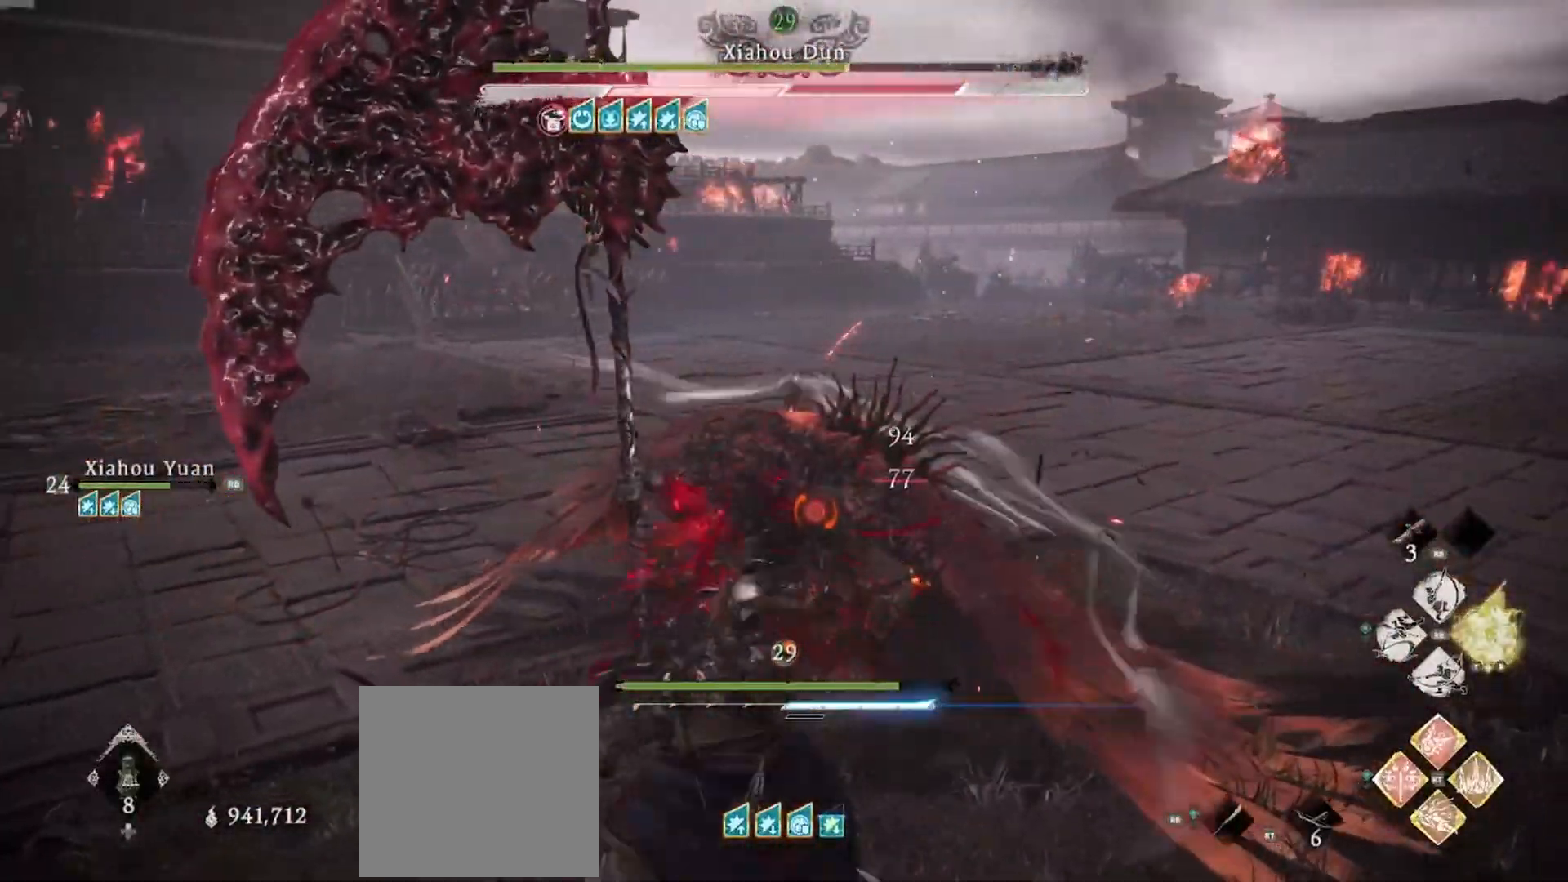
{"buttons": [], "left_stick": "center", "right_stick": "center", "events": [[67, "X", "up"], [150, "X", "down"], [267, "X", "up"], [350, "X", "down"], [484, "X", "up"]]}
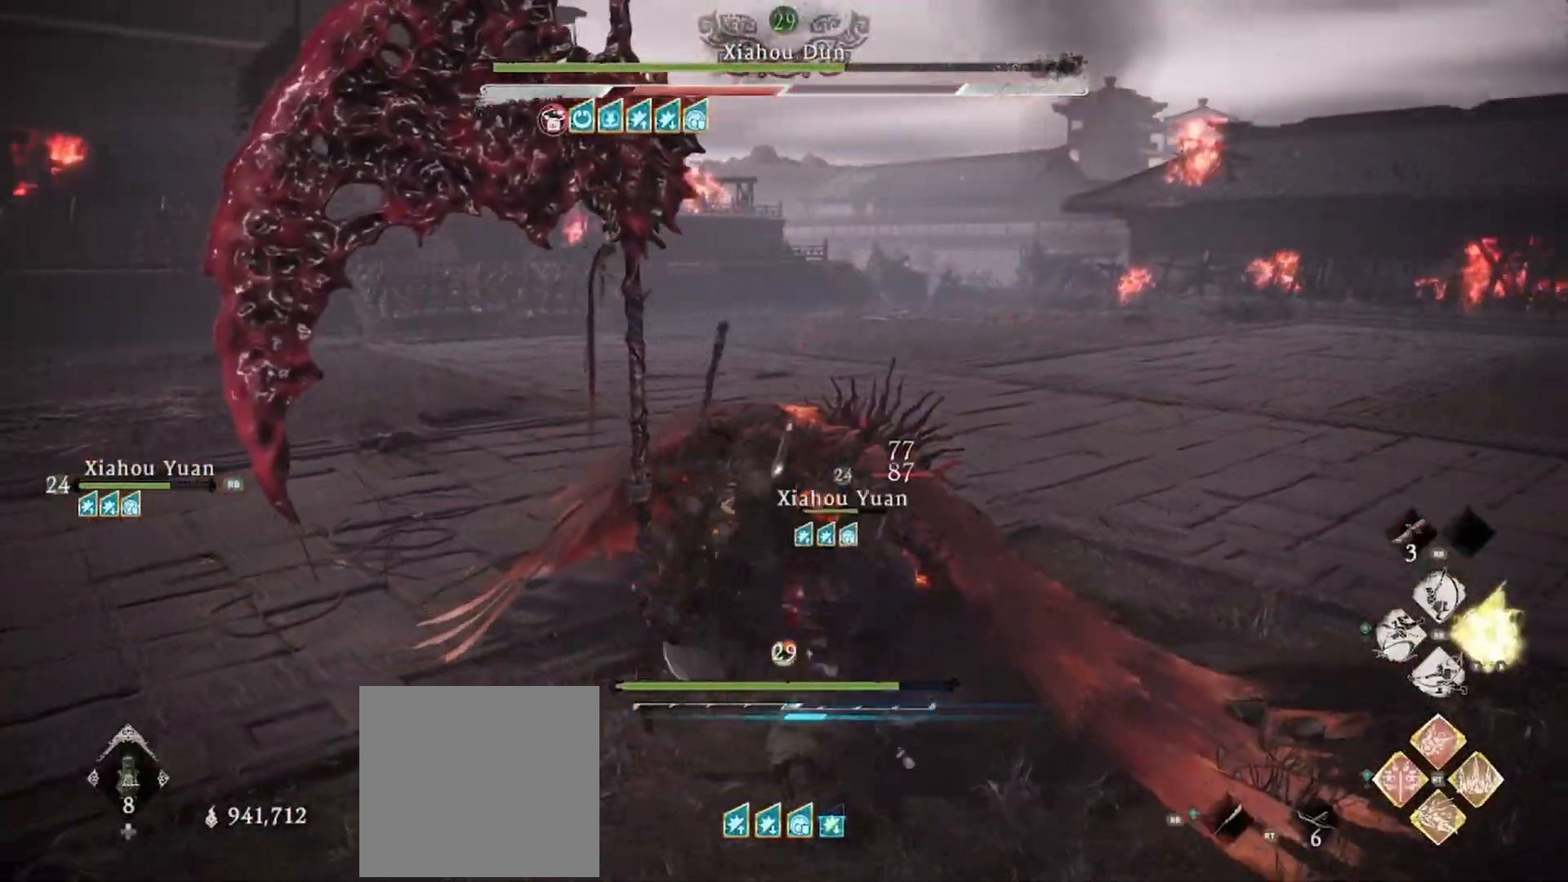
{"buttons": [], "left_stick": "center", "right_stick": "center", "events": [[51, "X", "down"], [184, "X", "up"], [284, "X", "down"], [384, "X", "up"]]}
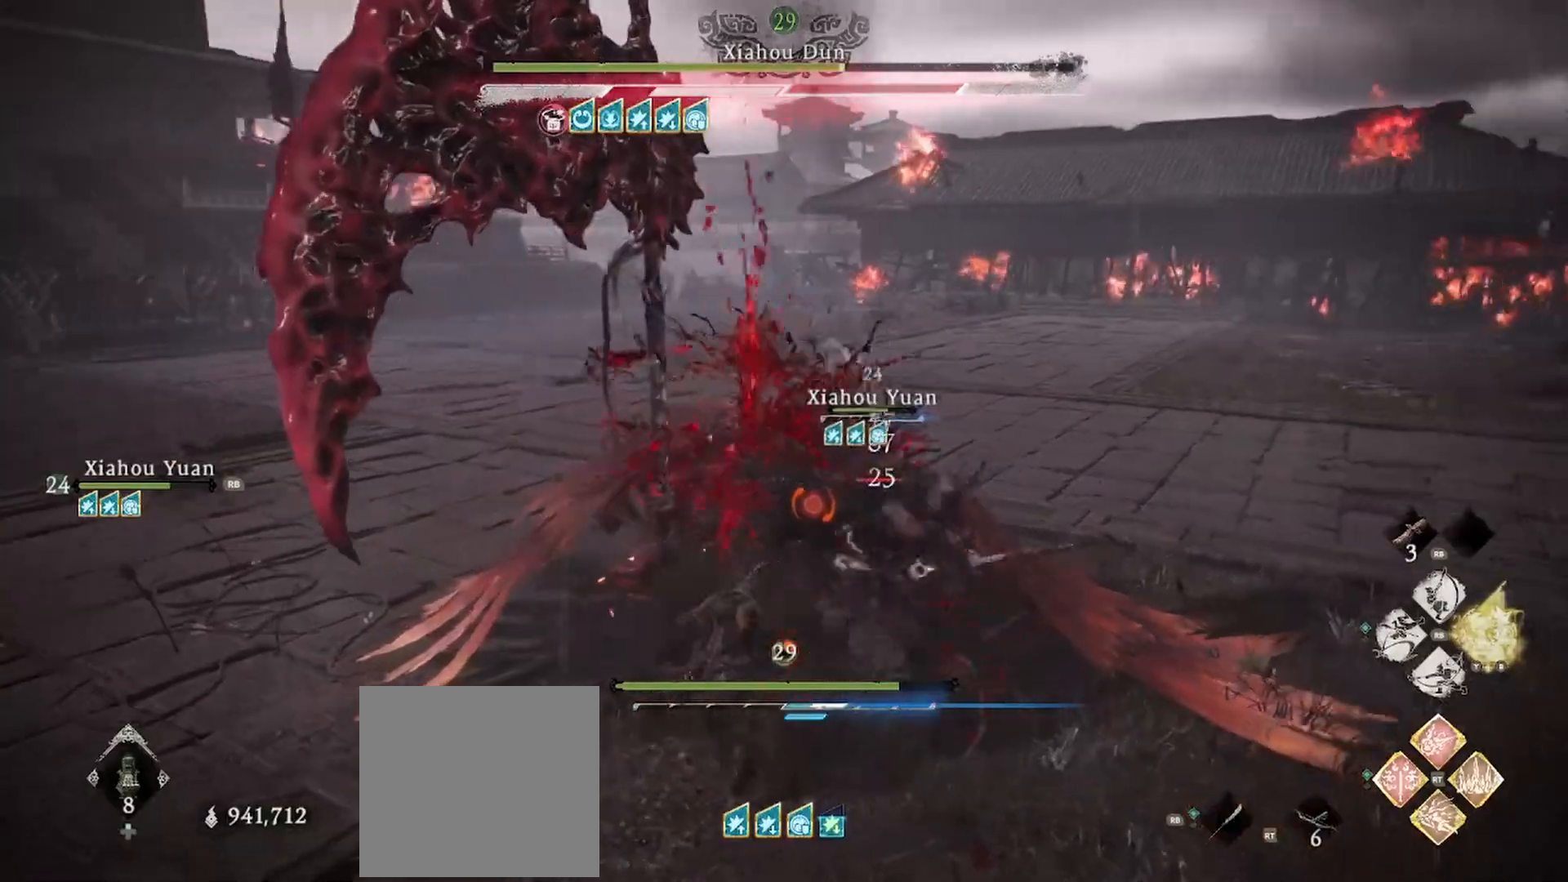
{"buttons": [], "left_stick": "center", "right_stick": "center", "events": [[83, "Y", "down"], [200, "Y", "up"], [317, "Y", "down"], [400, "Y", "up"]]}
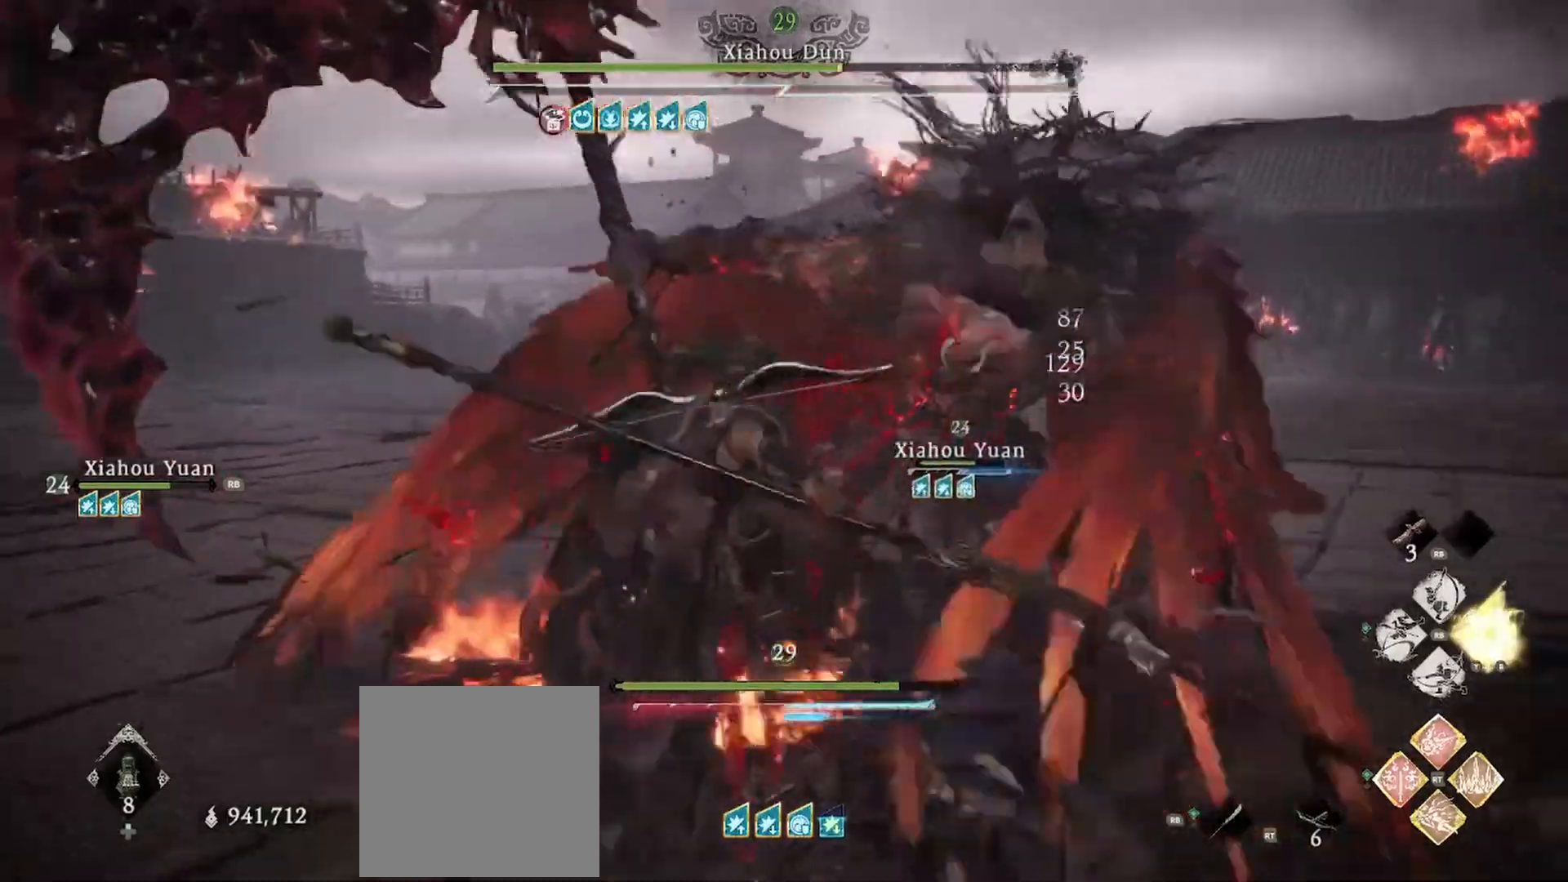
{"buttons": ["Y"], "left_stick": "center", "right_stick": "center", "events": [[17, "Y", "down"], [151, "Y", "up"], [251, "Y", "down"]]}
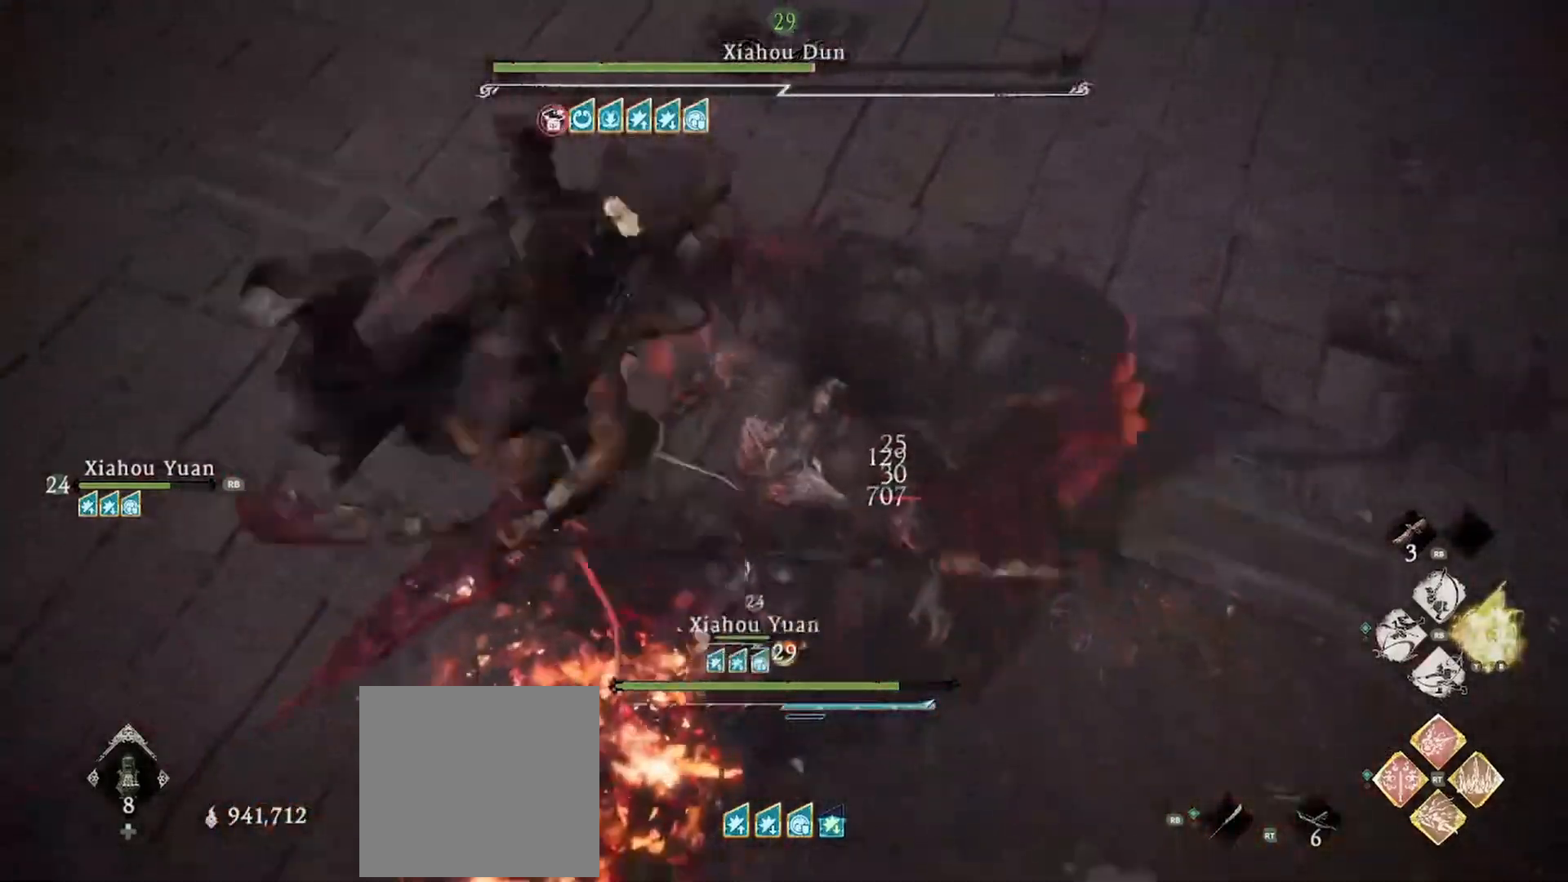
{"buttons": [], "left_stick": "center", "right_stick": "center", "events": [[33, "Y", "up"]]}
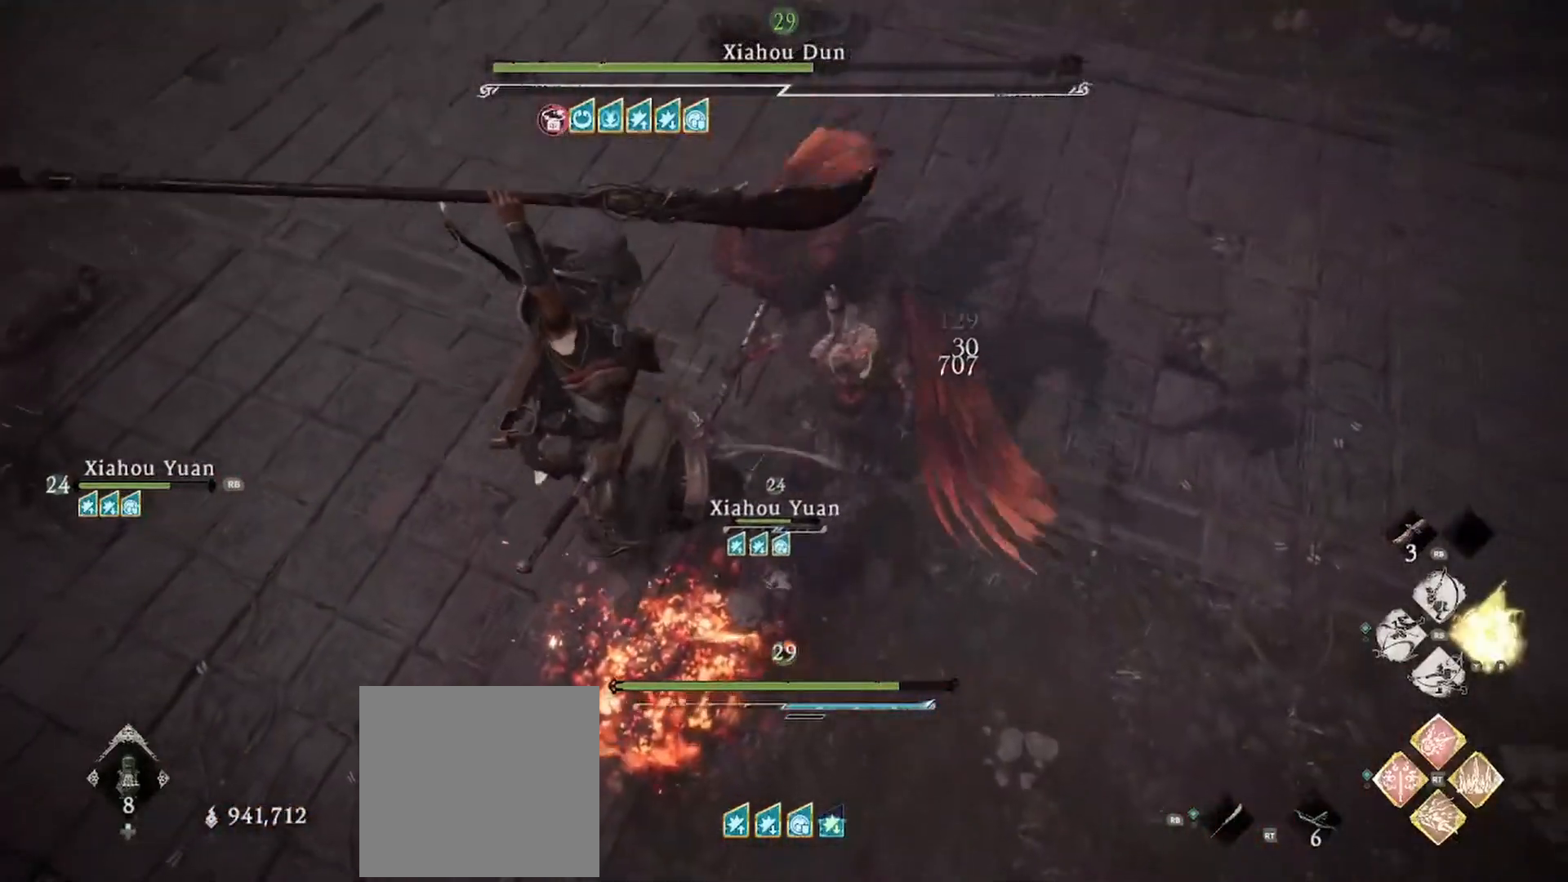
{"buttons": [], "left_stick": "center", "right_stick": "center", "events": []}
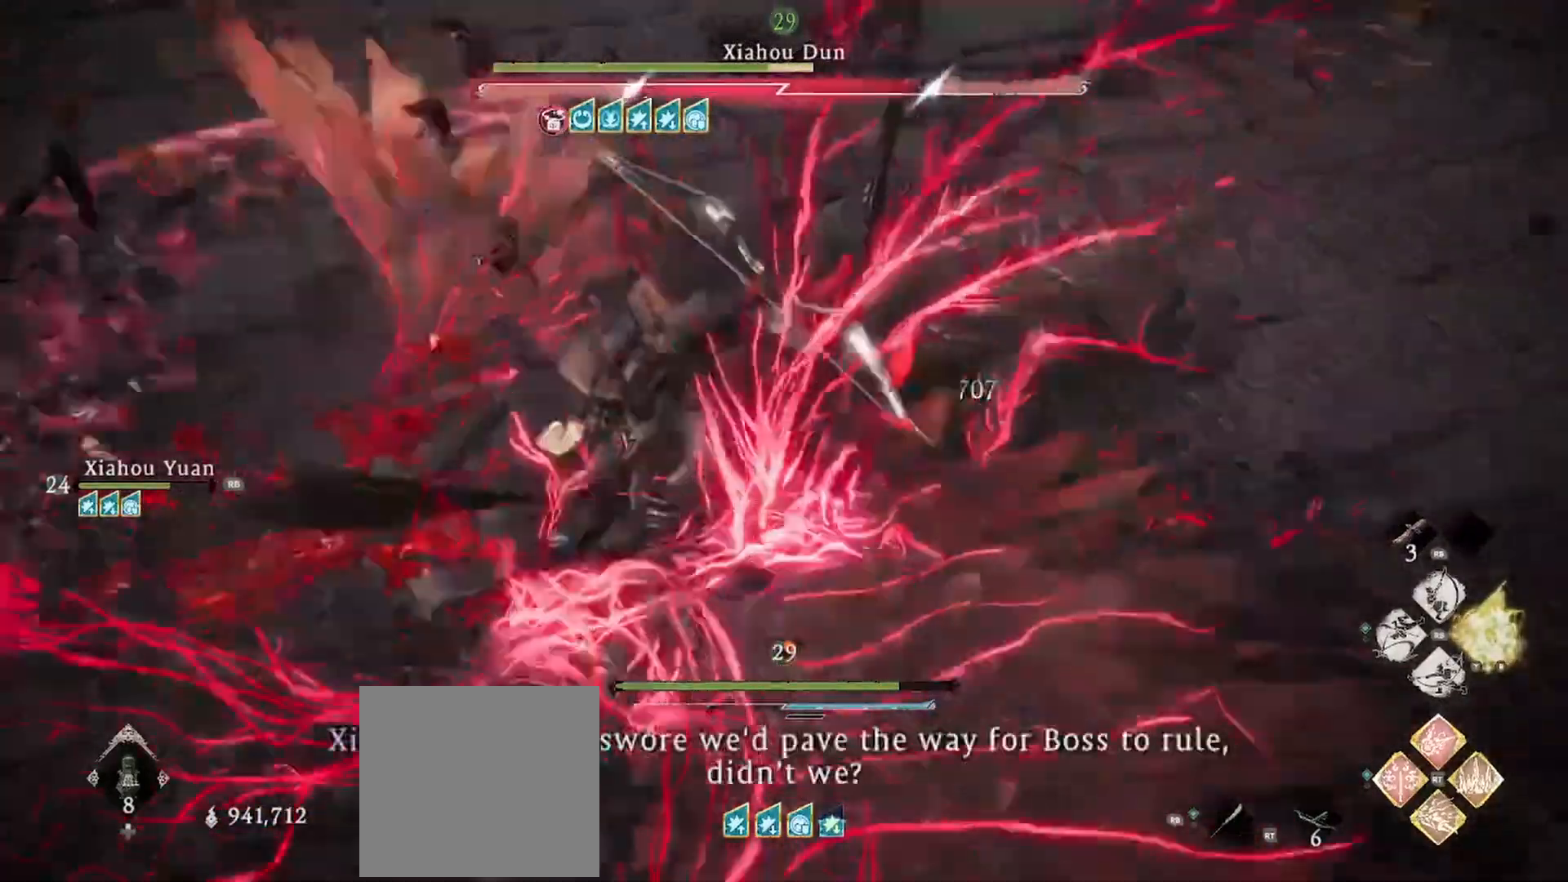
{"buttons": [], "left_stick": "center", "right_stick": "center", "events": []}
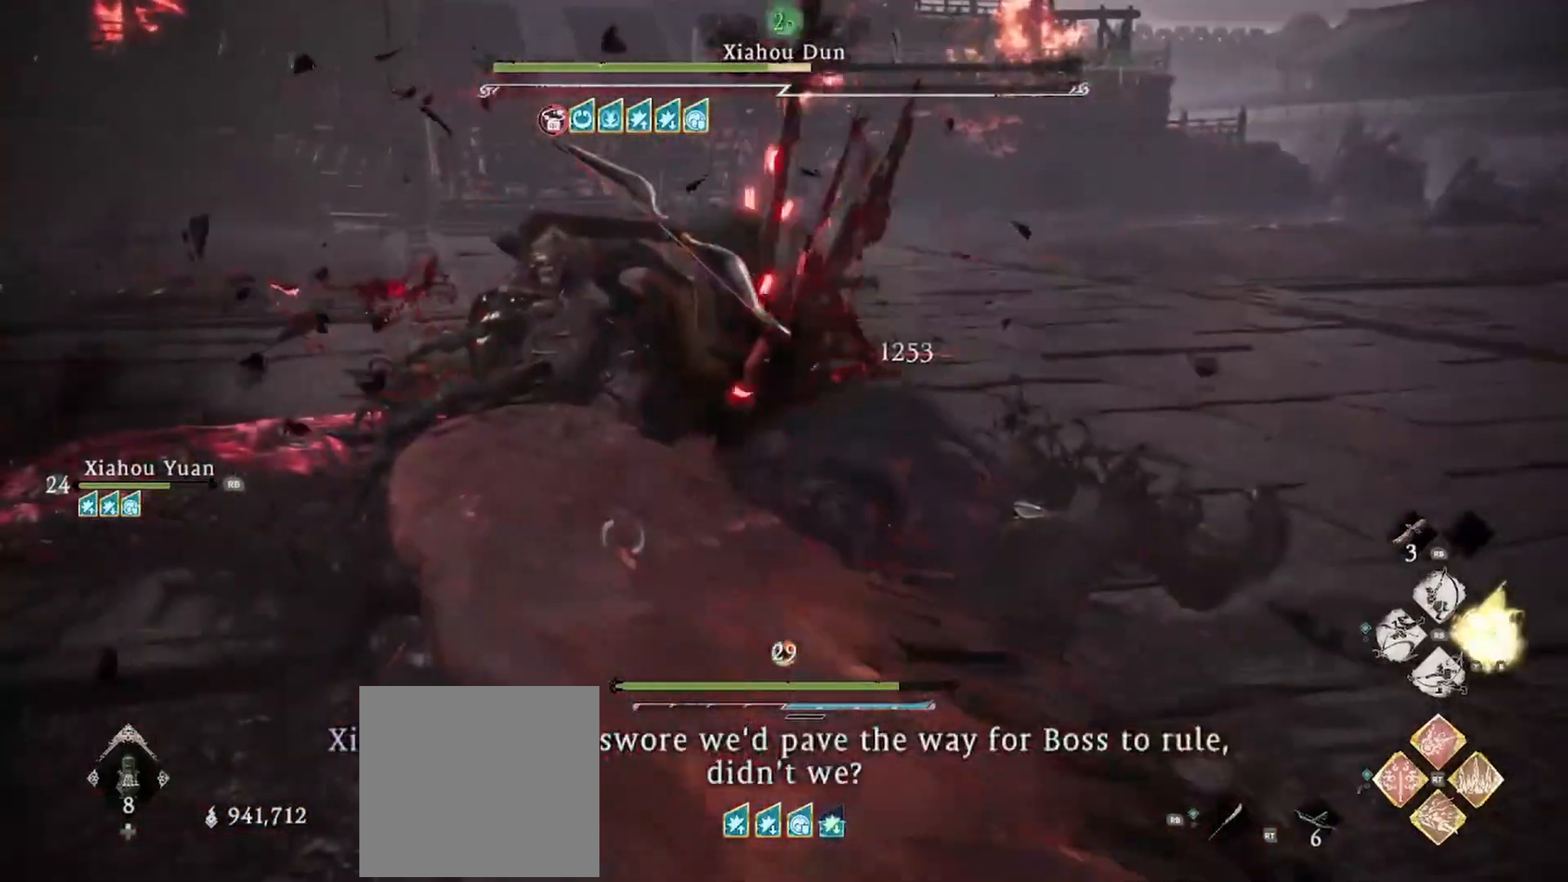
{"buttons": [], "left_stick": "center", "right_stick": "center", "events": []}
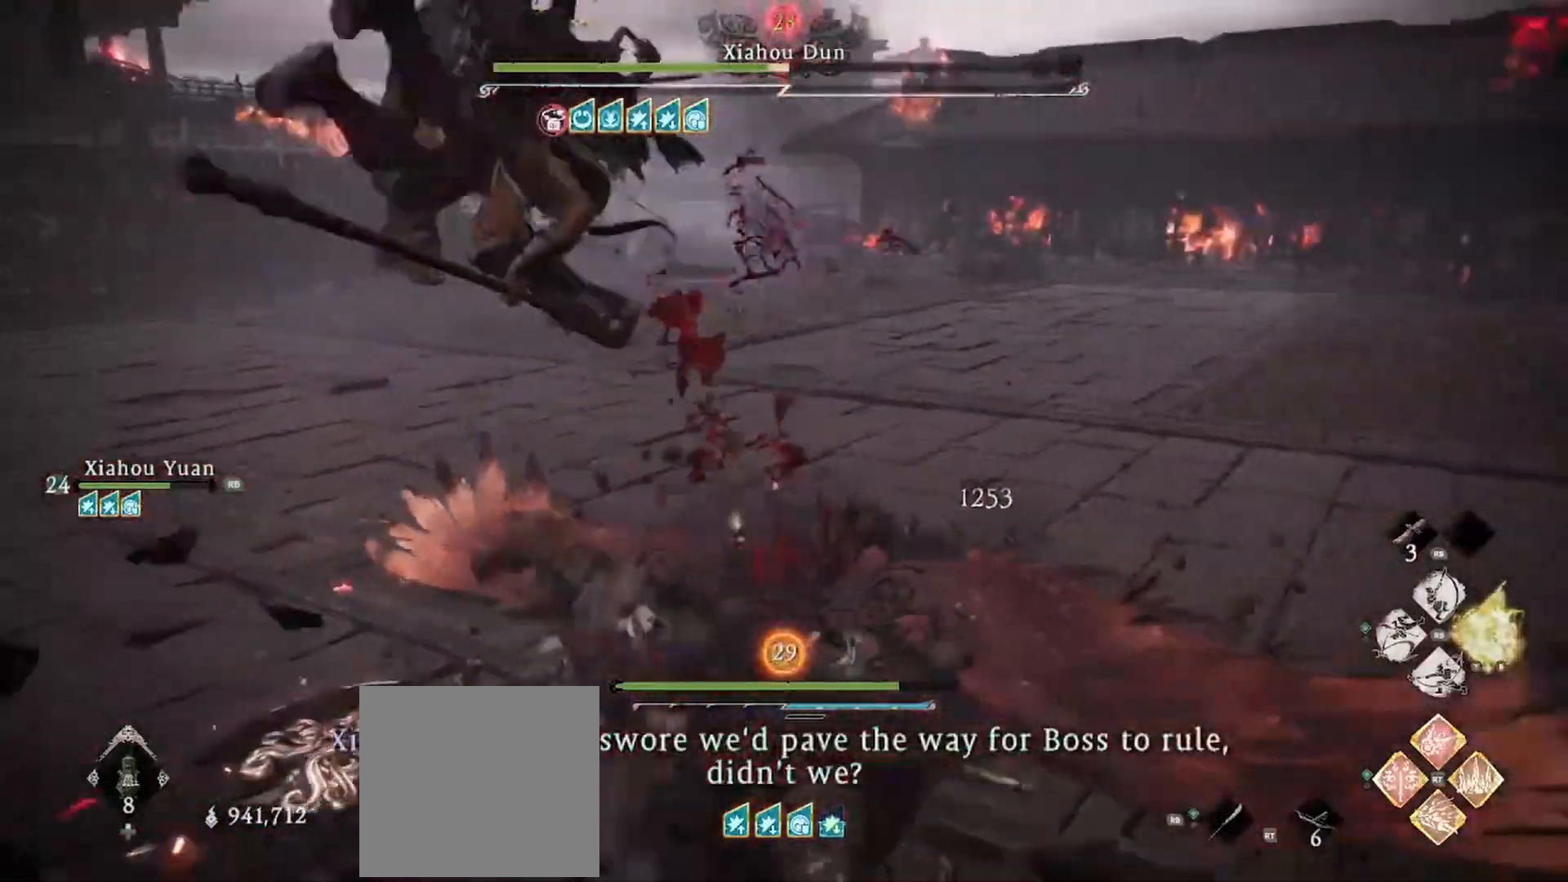
{"buttons": [], "left_stick": "center", "right_stick": "center", "events": []}
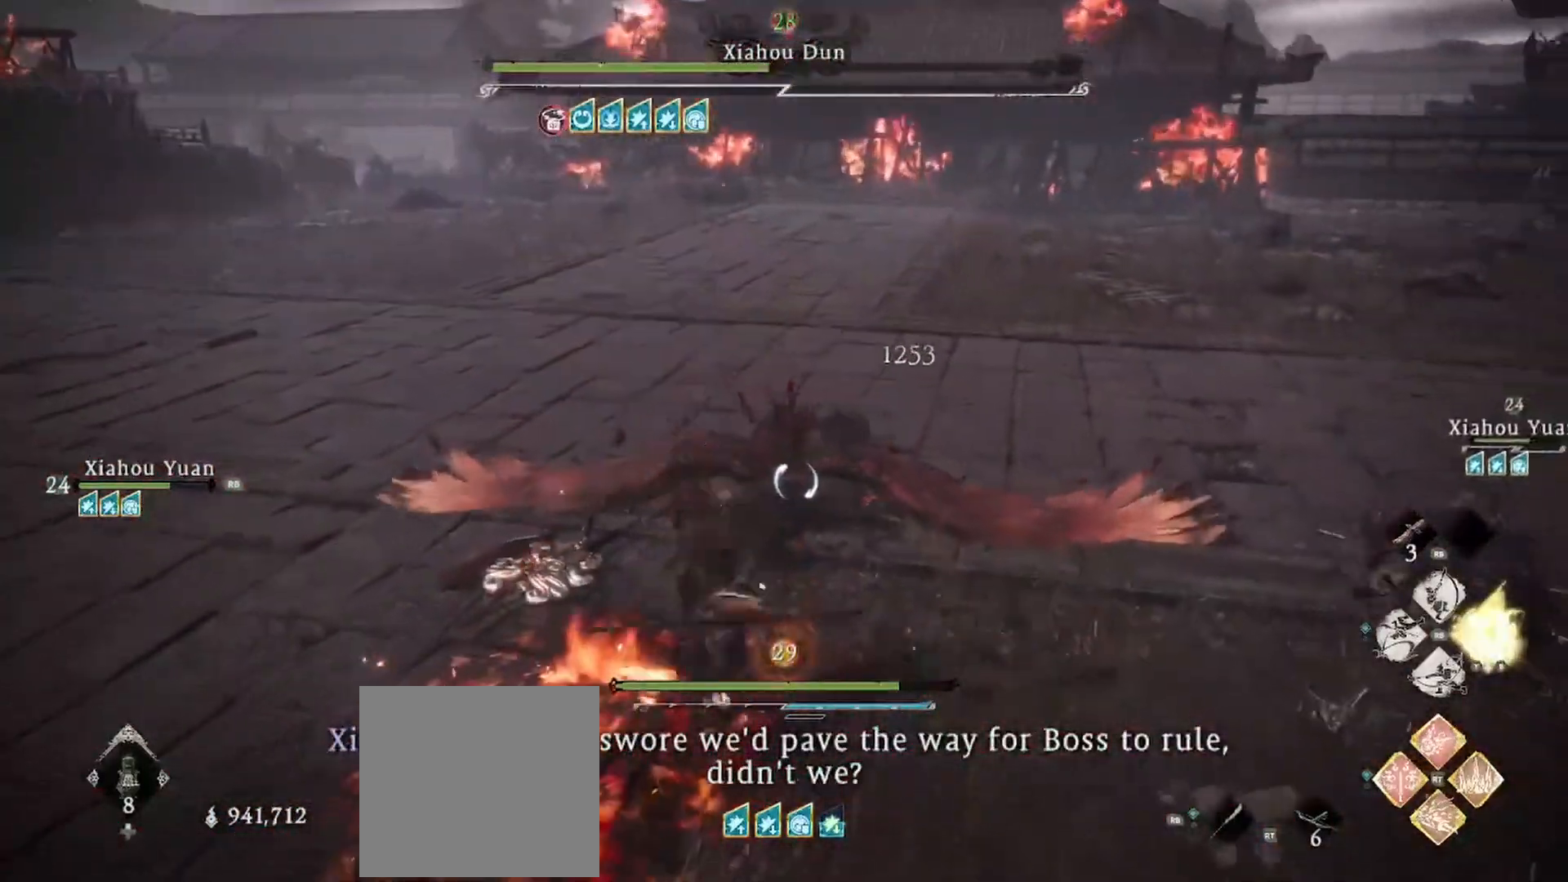
{"buttons": [], "left_stick": "center", "right_stick": "center", "events": [[134, "DPAD_UP", "down"], [367, "DPAD_UP", "up"]]}
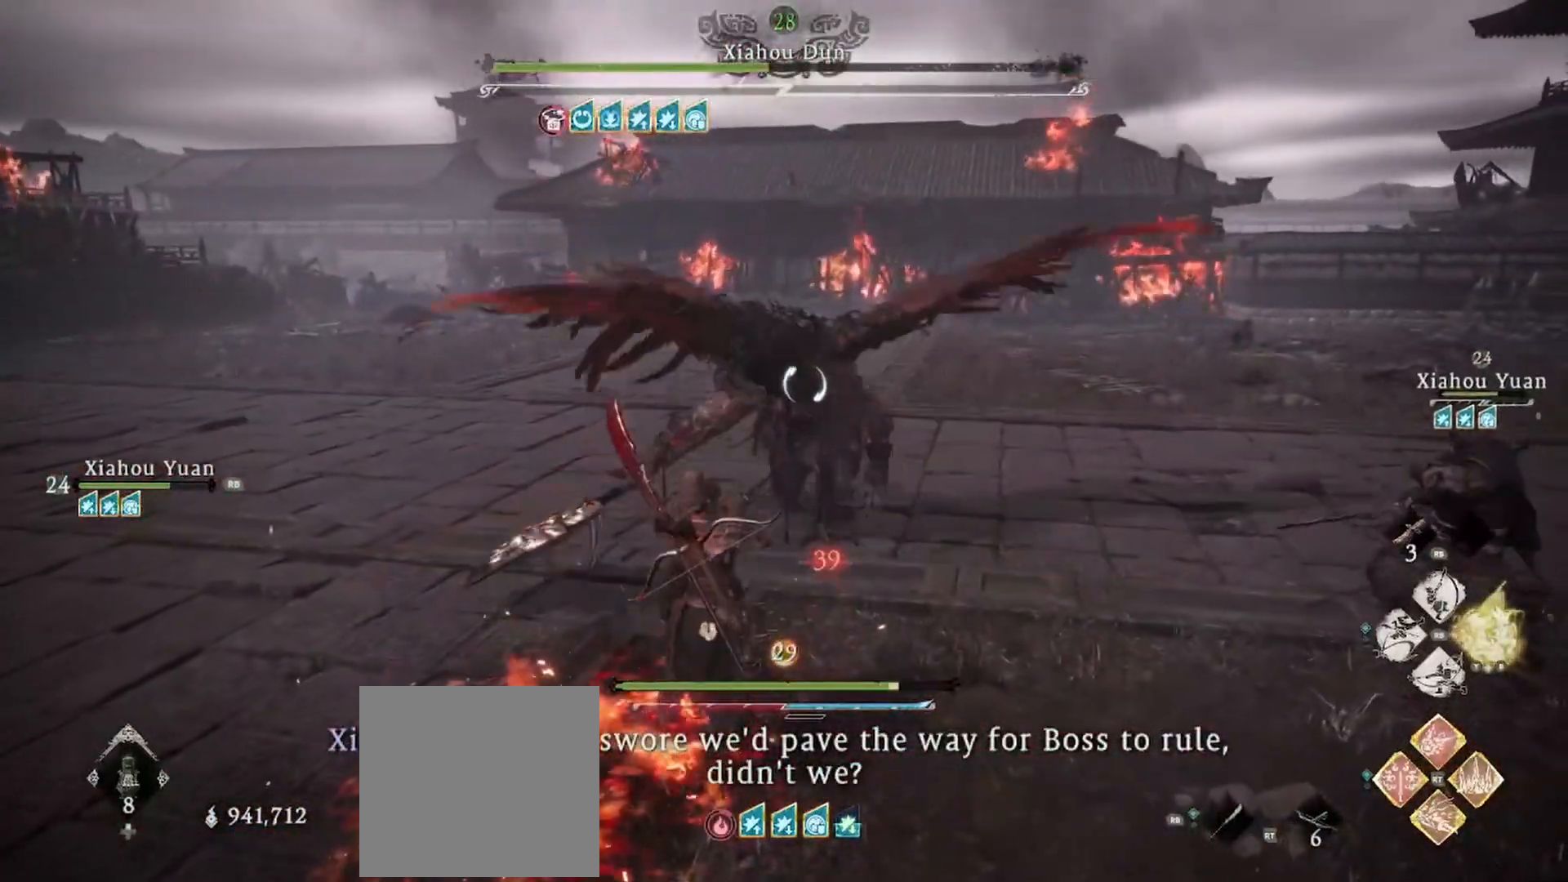
{"buttons": [], "left_stick": "up", "right_stick": "center", "events": [[450, "left_stick", "up"]]}
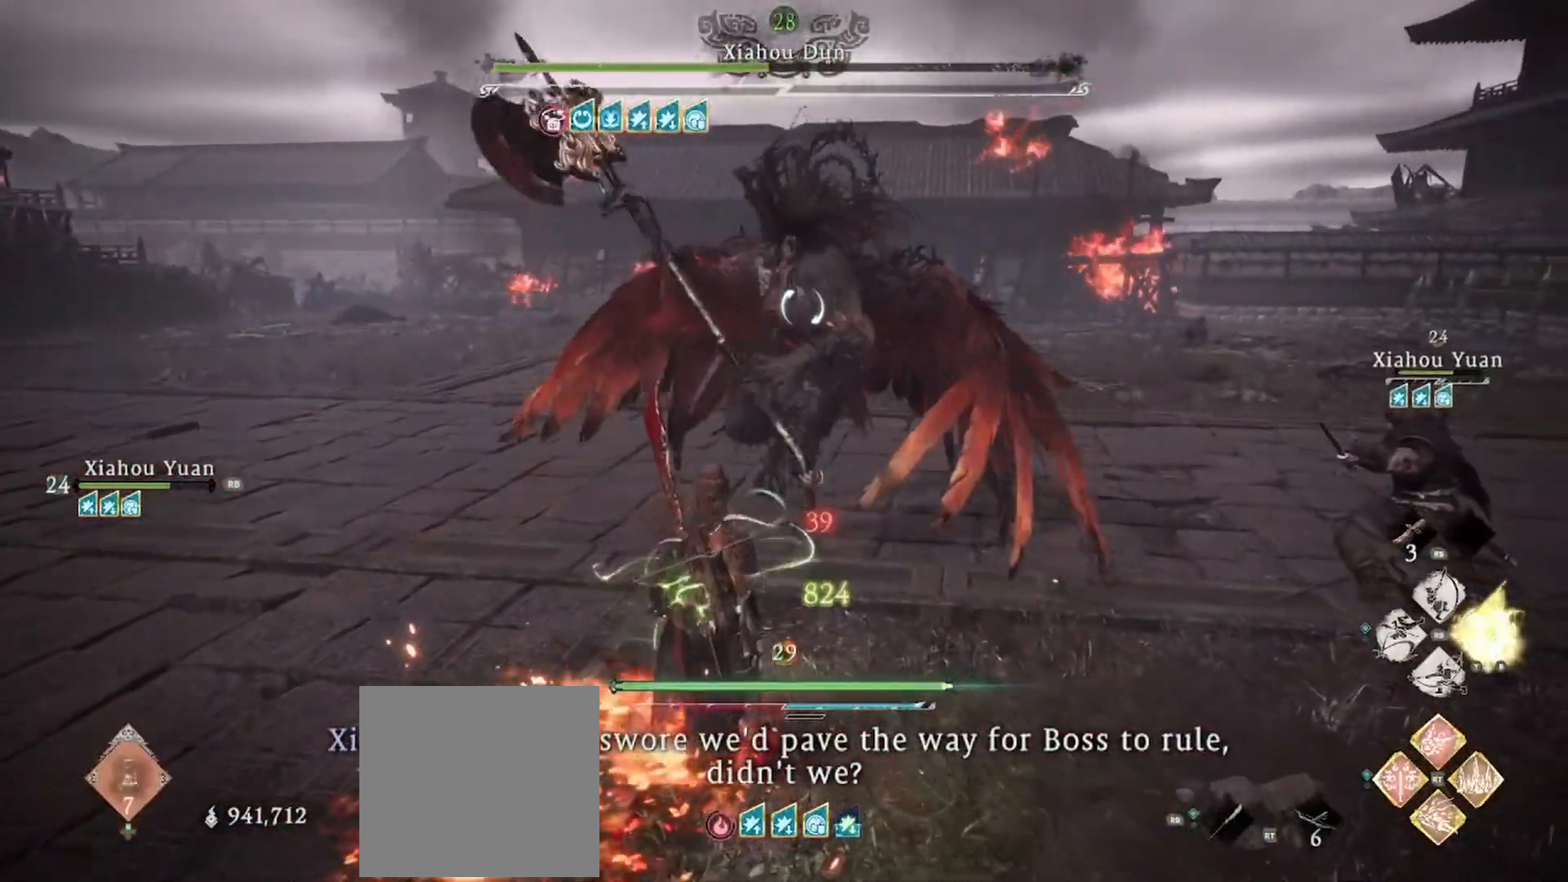
{"buttons": ["X", "R1", "L3"], "left_stick": "up", "right_stick": "center", "events": [[184, "L3", "down"], [234, "R1", "down"], [234, "X", "down"], [384, "R1", "up"], [384, "X", "up"], [401, "R1", "down"], [434, "X", "down"]]}
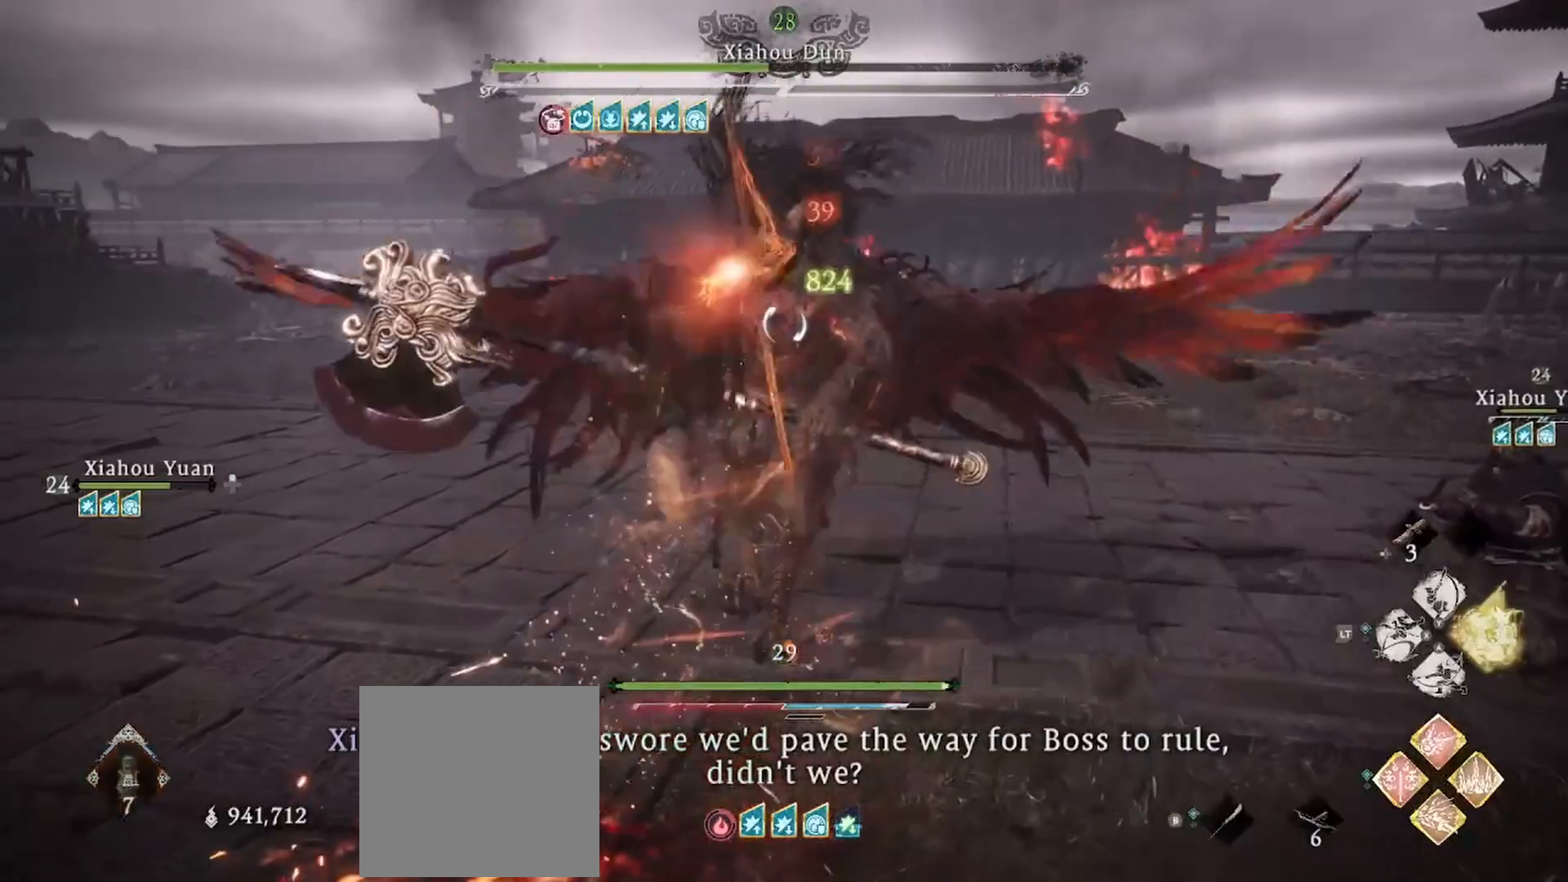
{"buttons": ["X", "L3"], "left_stick": "up-right", "right_stick": "center", "events": [[17, "R1", "up"], [17, "X", "up"], [67, "R1", "down"], [100, "X", "down"], [167, "R1", "up"], [167, "X", "up"], [217, "R1", "down"], [217, "X", "down"], [267, "left_stick", "up-right"], [300, "R1", "up"], [334, "X", "up"], [417, "R1", "down"], [417, "X", "down"], [500, "R1", "up"]]}
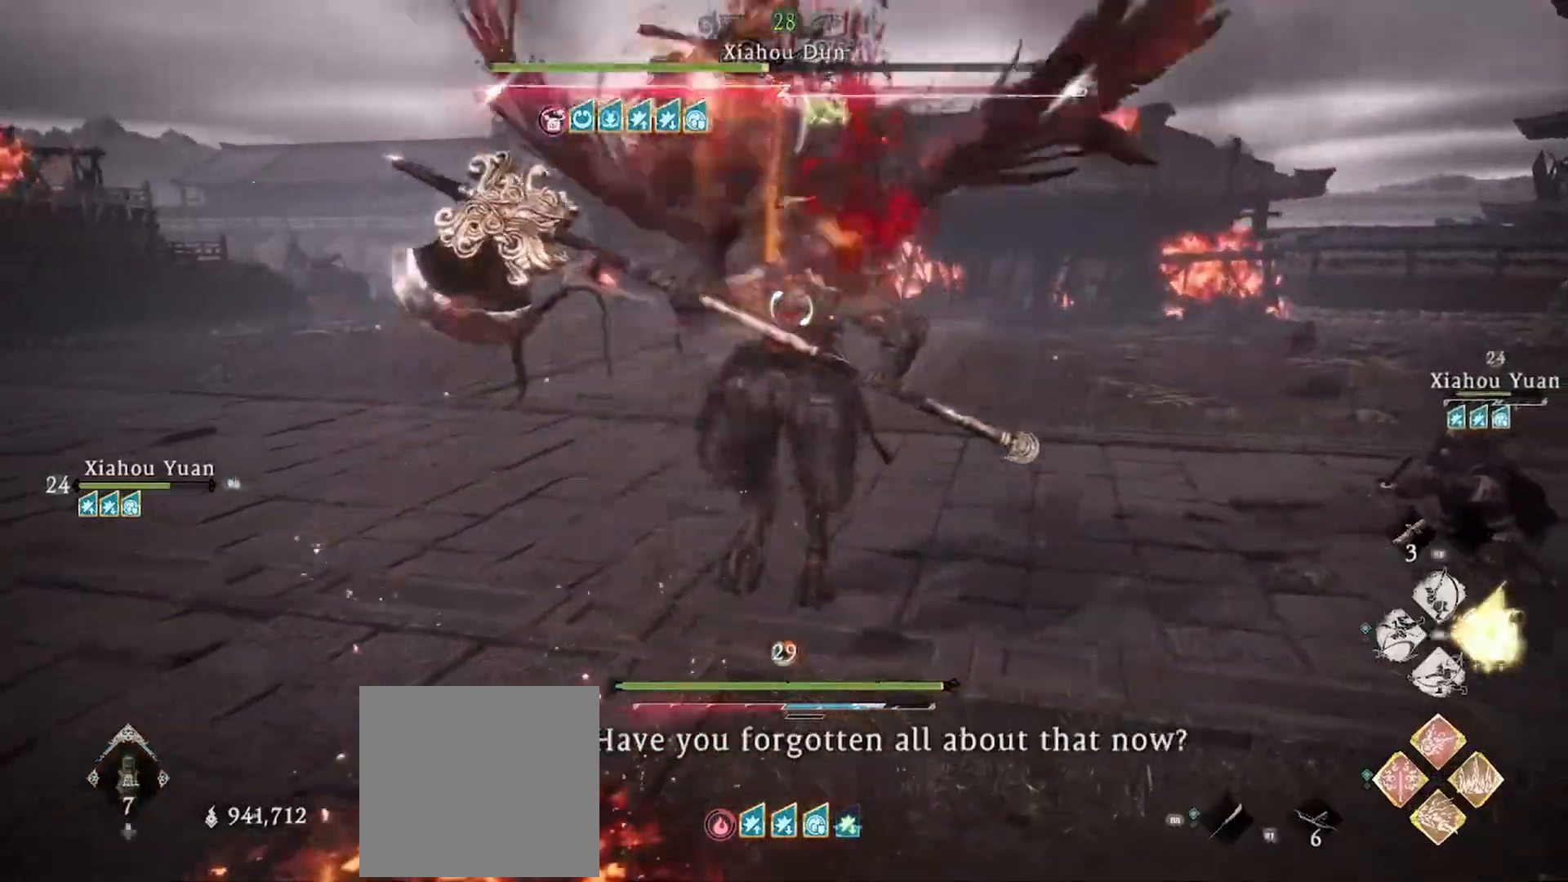
{"buttons": ["X", "R1"], "left_stick": "up-right", "right_stick": "center", "events": [[17, "L3", "up"], [17, "X", "up"], [84, "R1", "down"], [84, "X", "down"], [184, "R1", "up"], [234, "X", "up"], [468, "R1", "down"], [468, "X", "down"]]}
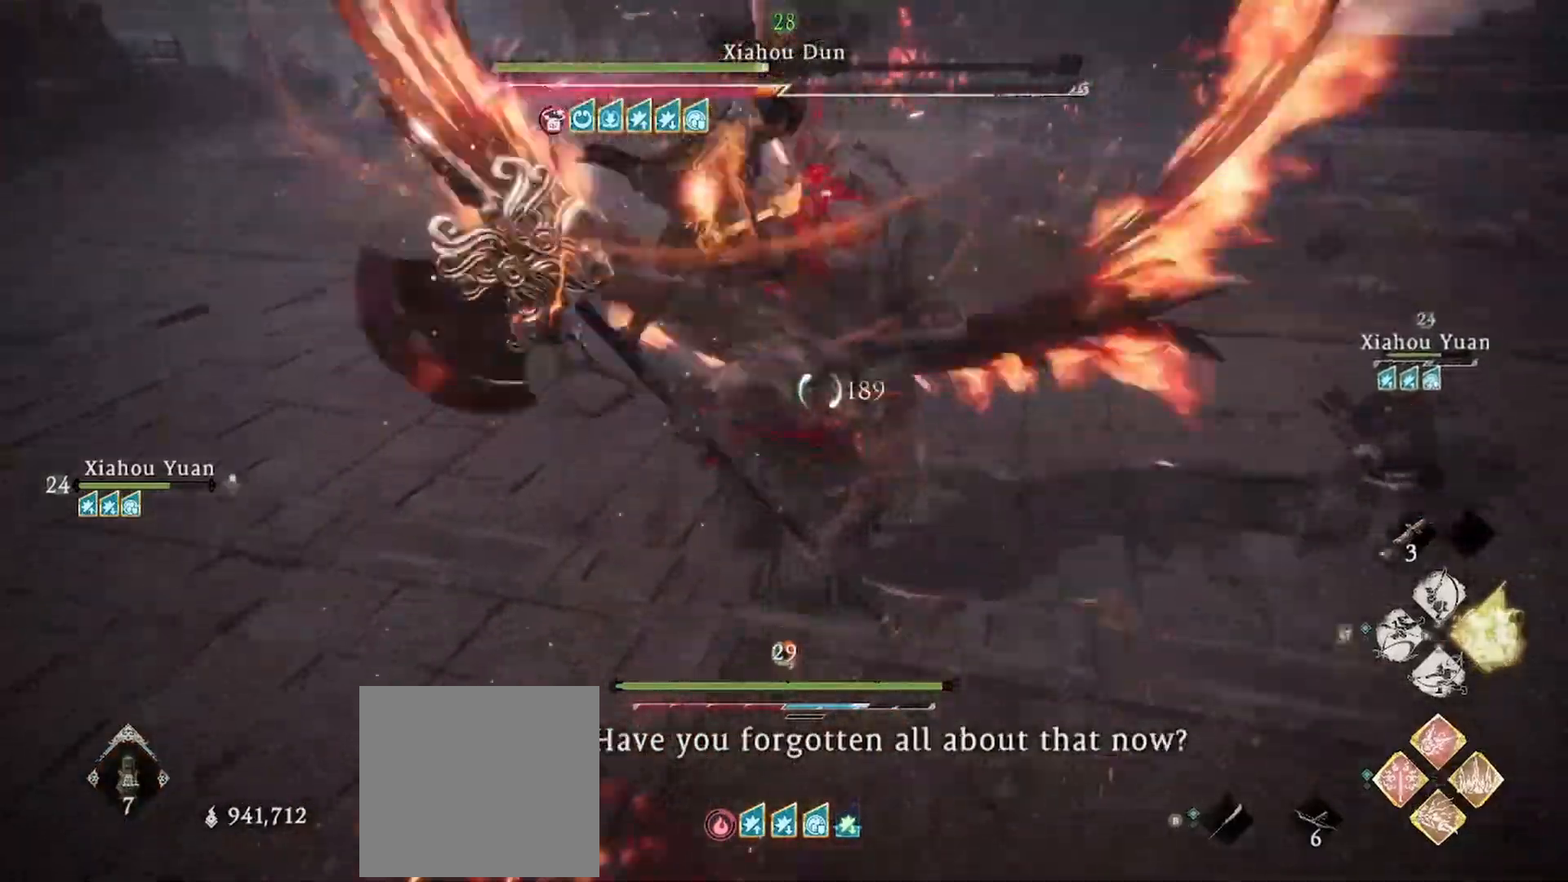
{"buttons": ["X"], "left_stick": "up-right", "right_stick": "center", "events": [[84, "R1", "up"], [117, "X", "up"], [184, "R1", "down"], [184, "X", "down"], [301, "R1", "up"], [317, "X", "up"], [384, "R1", "down"], [401, "X", "down"], [501, "R1", "up"]]}
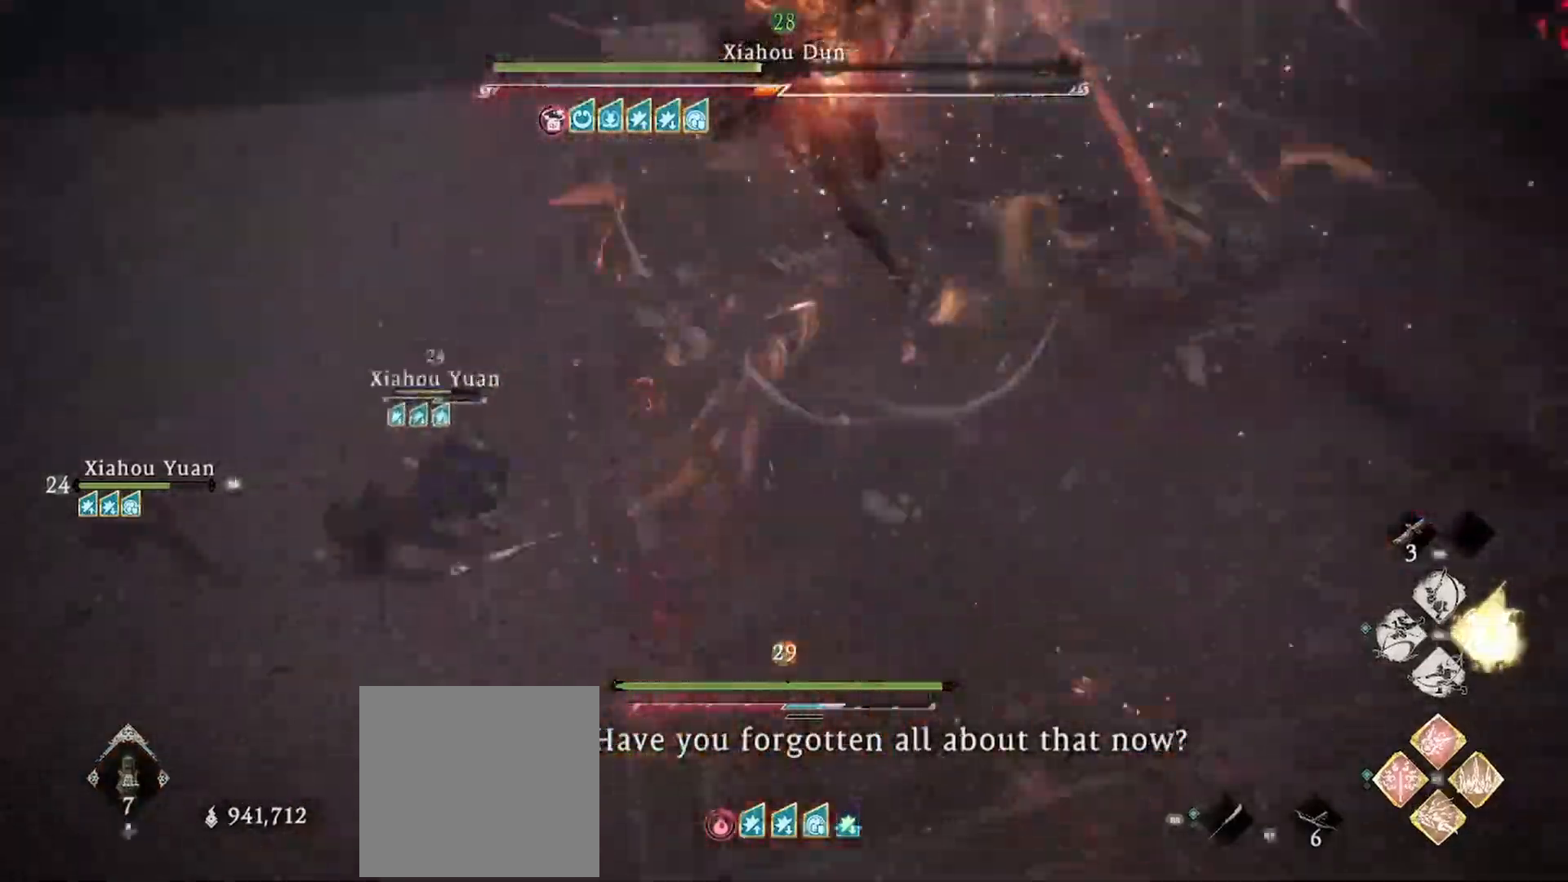
{"buttons": [], "left_stick": "up-right", "right_stick": "center", "events": [[33, "X", "up"], [100, "R1", "down"], [100, "X", "down"], [200, "R1", "up"], [217, "X", "up"]]}
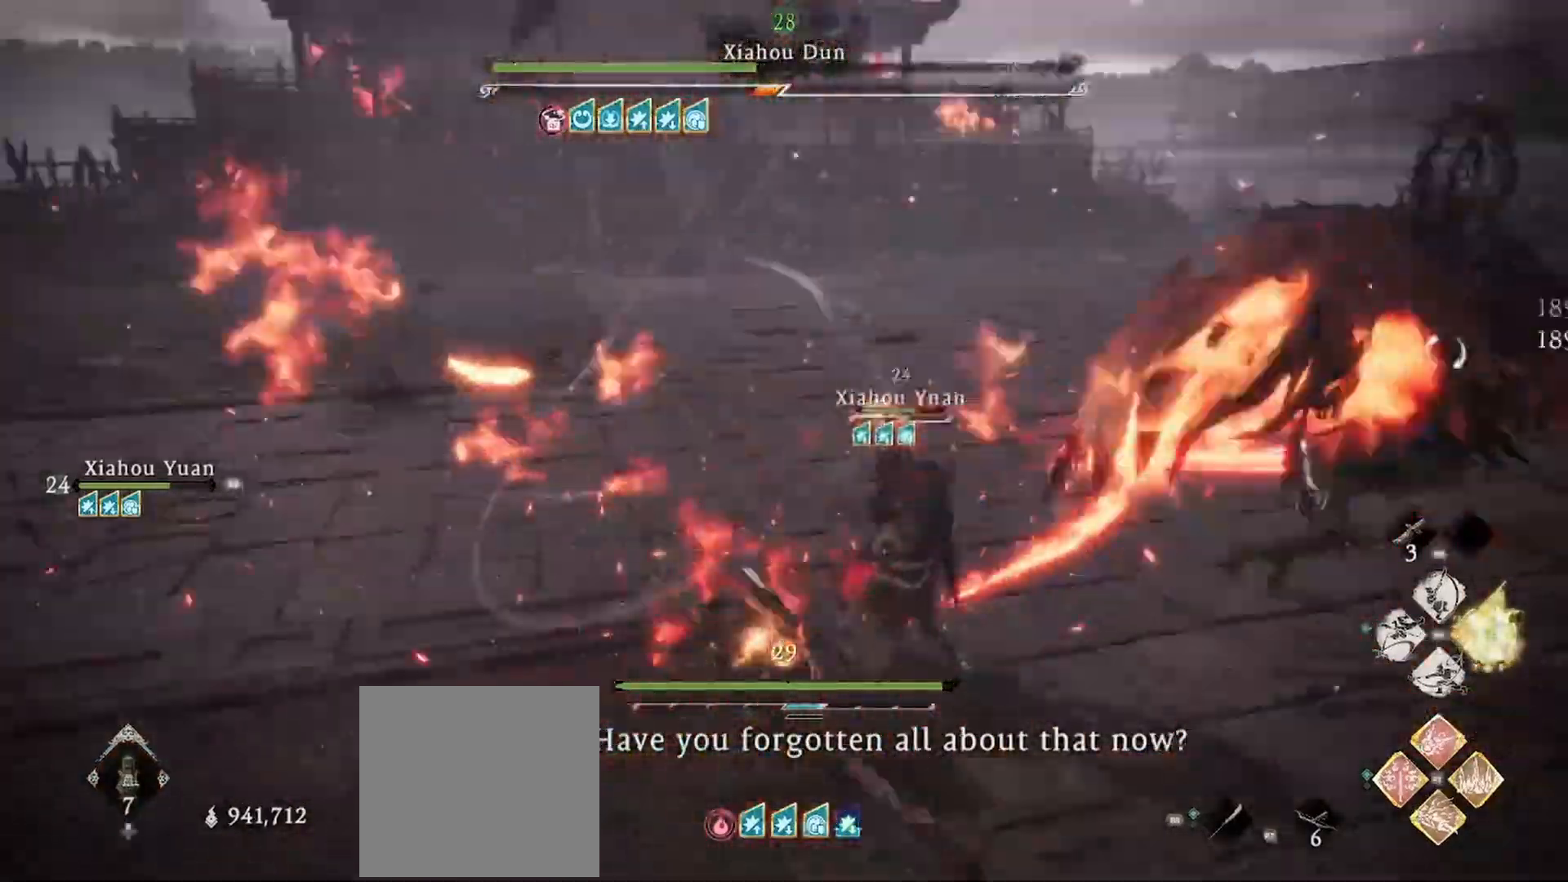
{"buttons": [], "left_stick": "down", "right_stick": "center", "events": [[67, "left_stick", "right"], [167, "left_stick", "down-right"], [317, "left_stick", "down"]]}
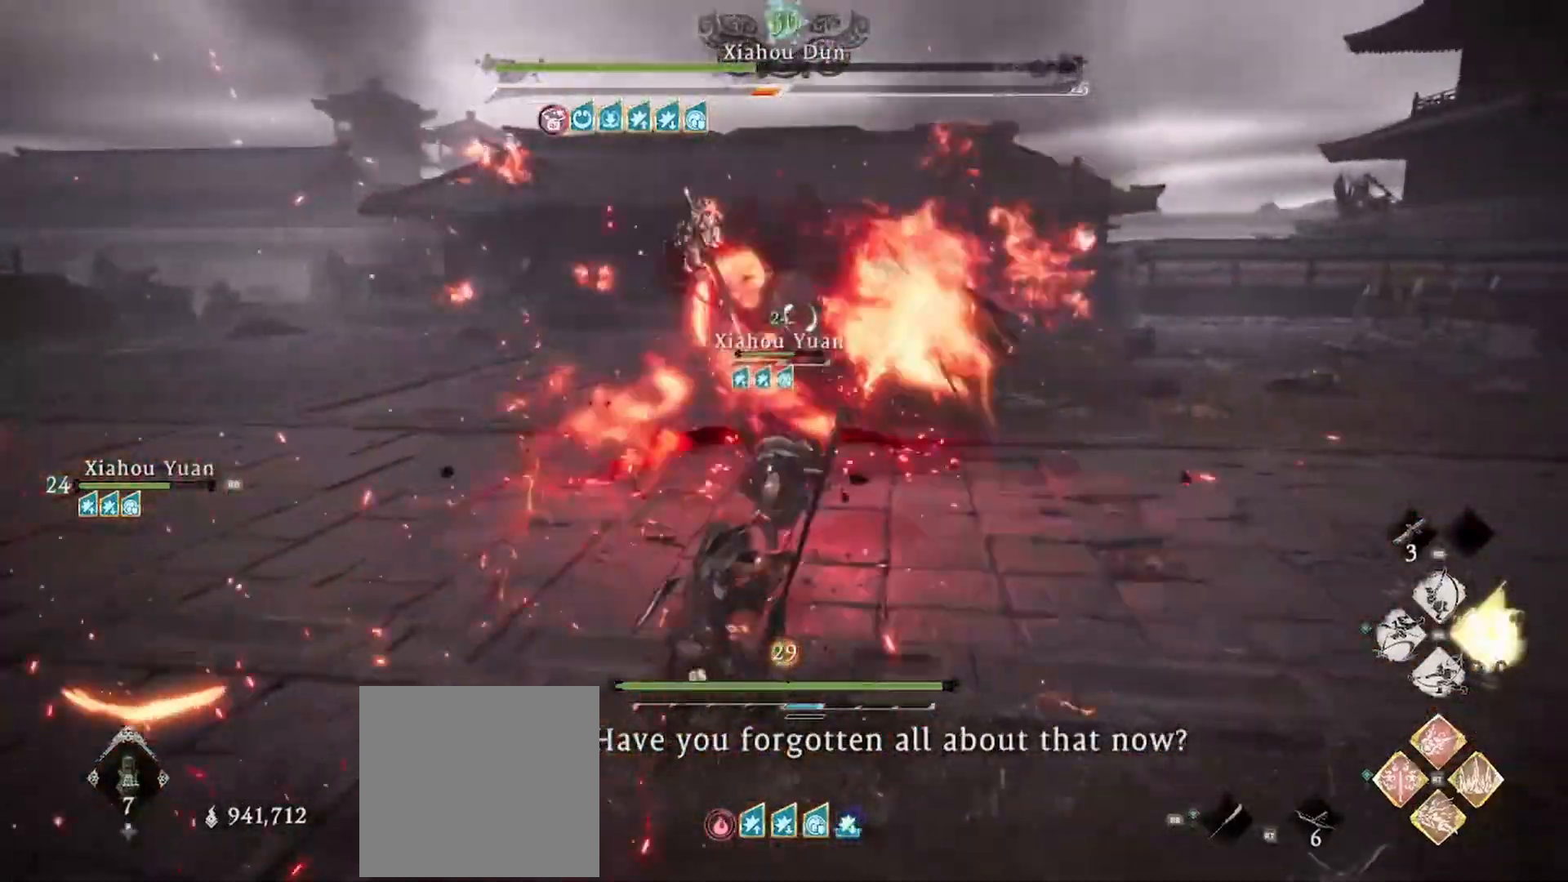
{"buttons": [], "left_stick": "down", "right_stick": "center", "events": []}
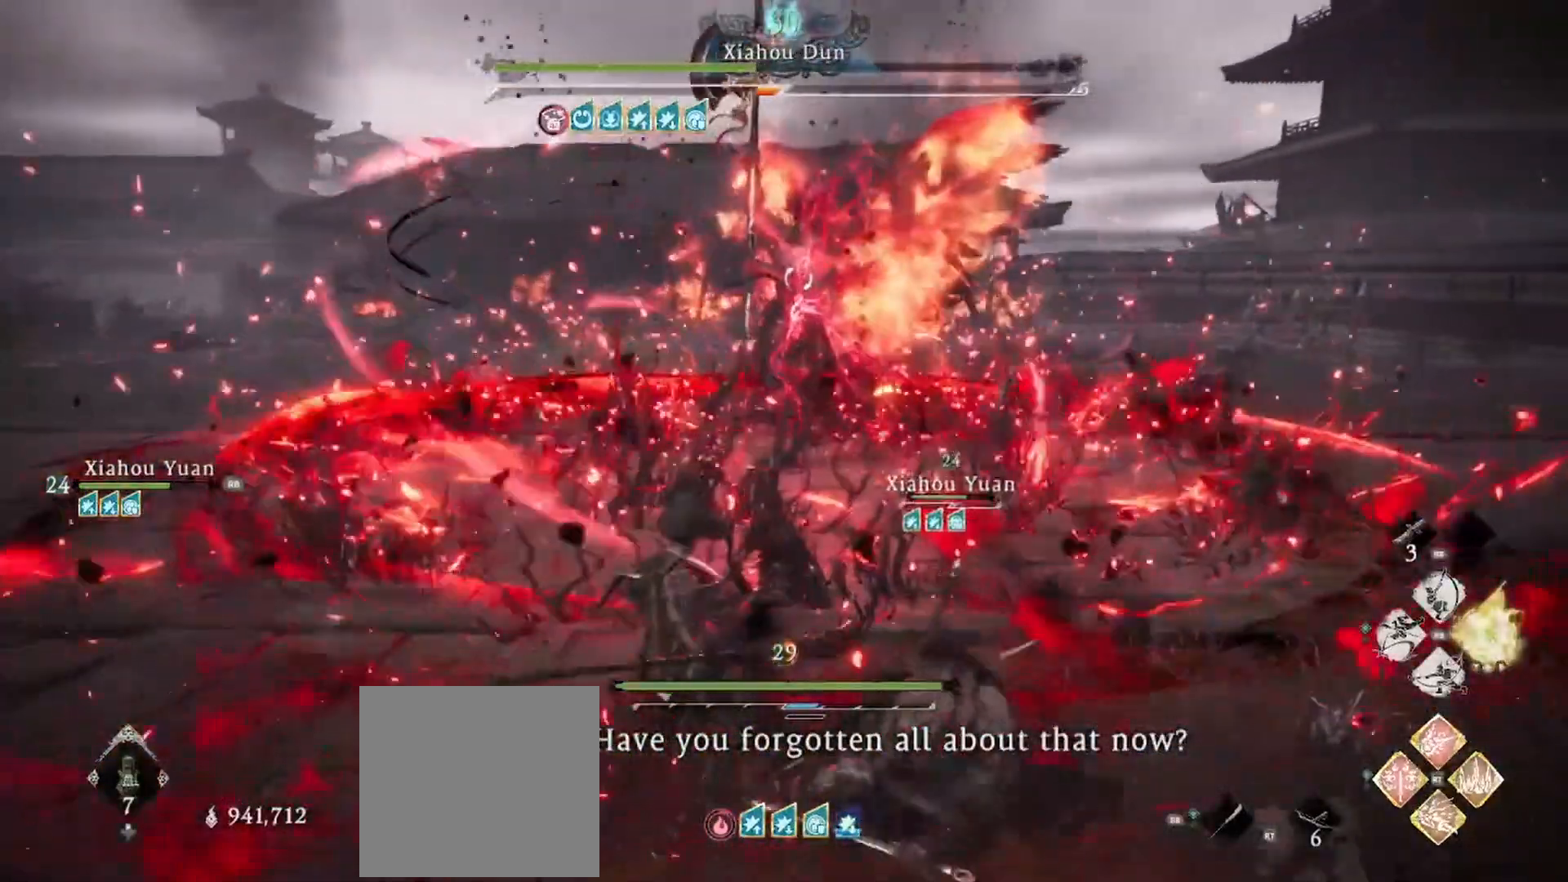
{"buttons": ["L3"], "left_stick": "up-left", "right_stick": "center", "events": [[317, "L3", "down"], [367, "left_stick", "left"], [434, "left_stick", "up-left"]]}
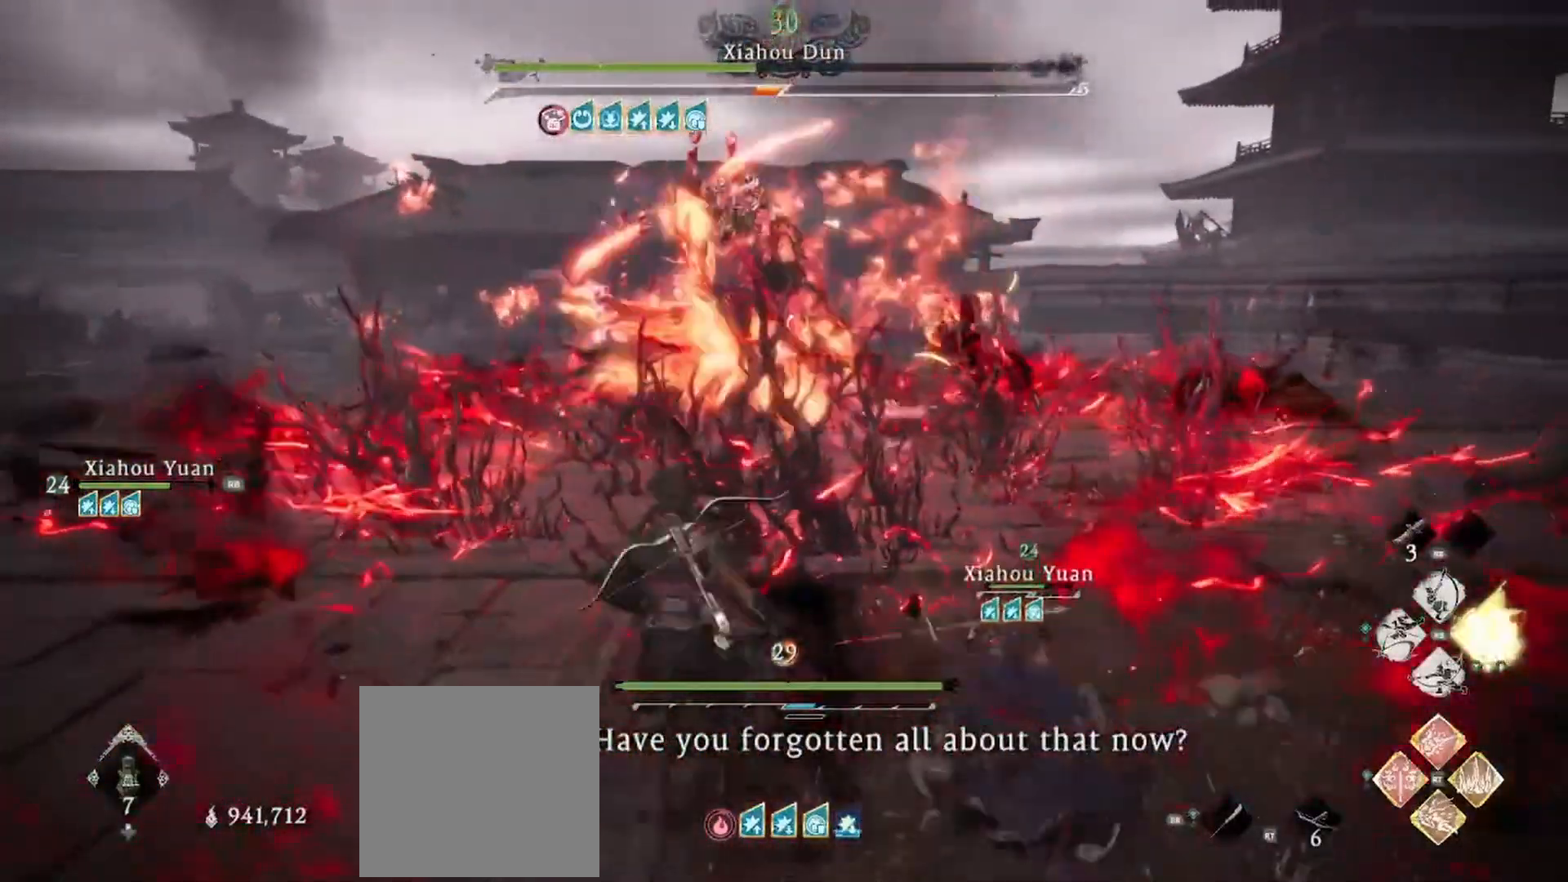
{"buttons": ["L3"], "left_stick": "up", "right_stick": "center", "events": [[250, "left_stick", "up"]]}
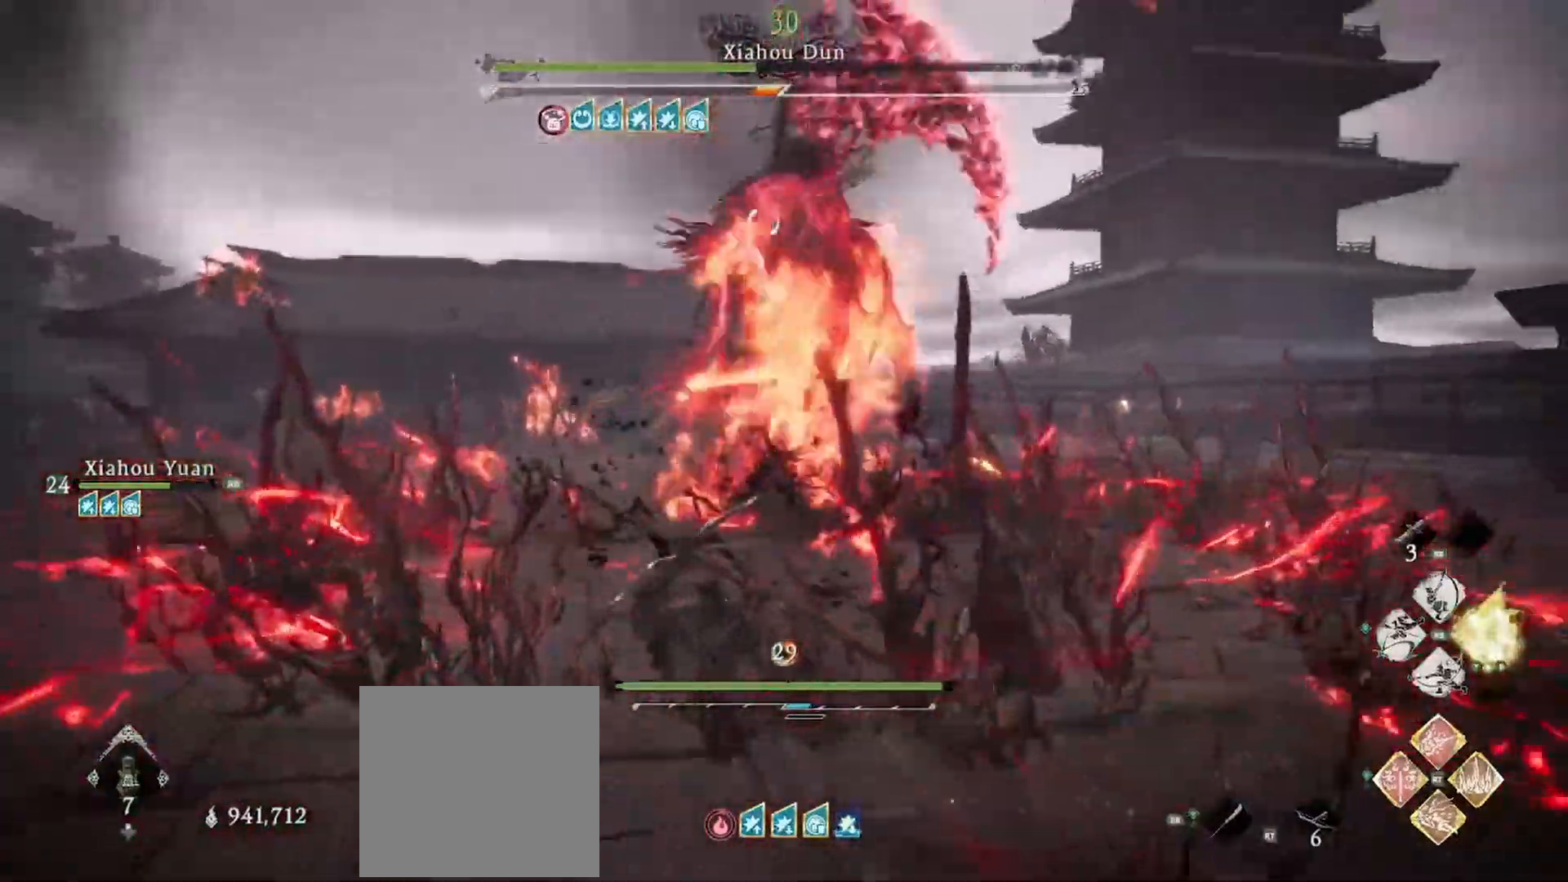
{"buttons": [], "left_stick": "down", "right_stick": "center", "events": [[184, "left_stick", "right"], [200, "L3", "up"], [234, "left_stick", "down-right"], [334, "left_stick", "down"]]}
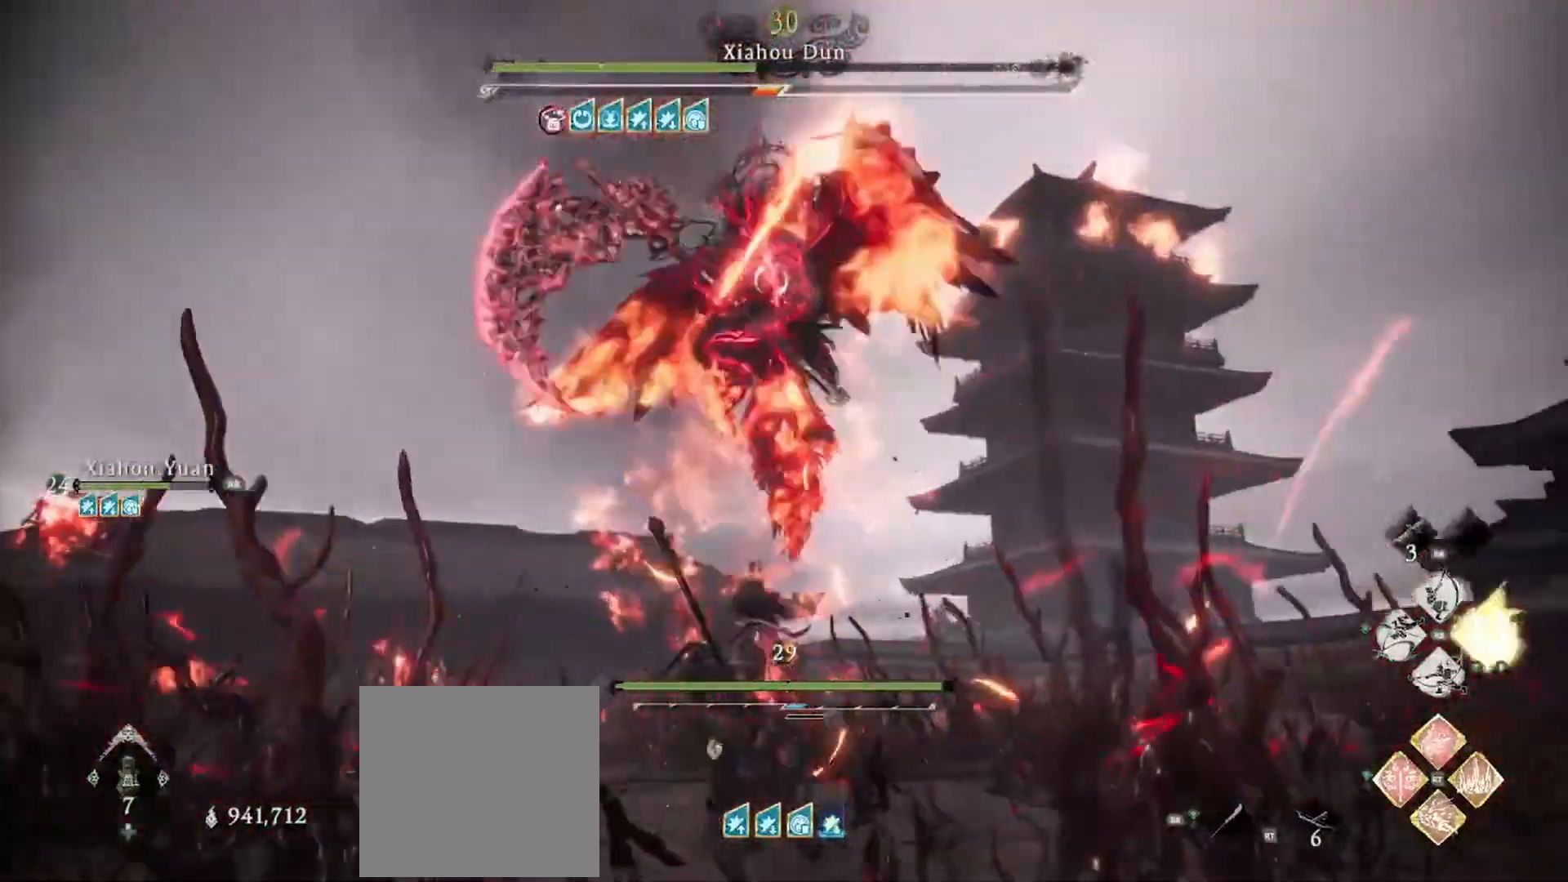
{"buttons": ["L3"], "left_stick": "down-right", "right_stick": "center", "events": [[200, "L3", "down"], [367, "left_stick", "down-right"]]}
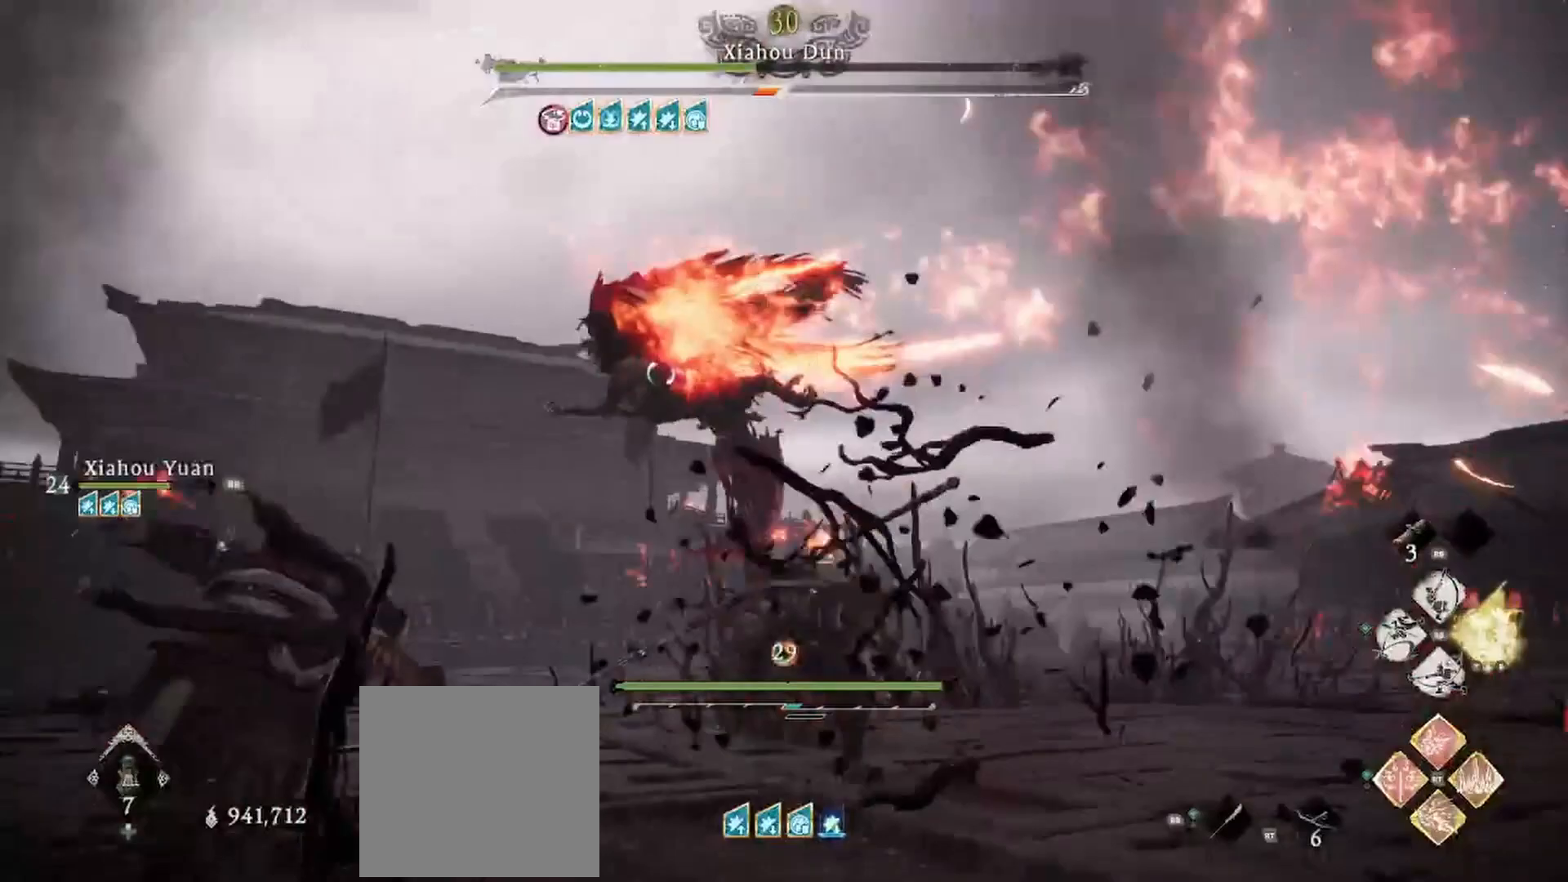
{"buttons": ["L3"], "left_stick": "down-right", "right_stick": "center", "events": [[67, "left_stick", "right"], [317, "left_stick", "down-right"]]}